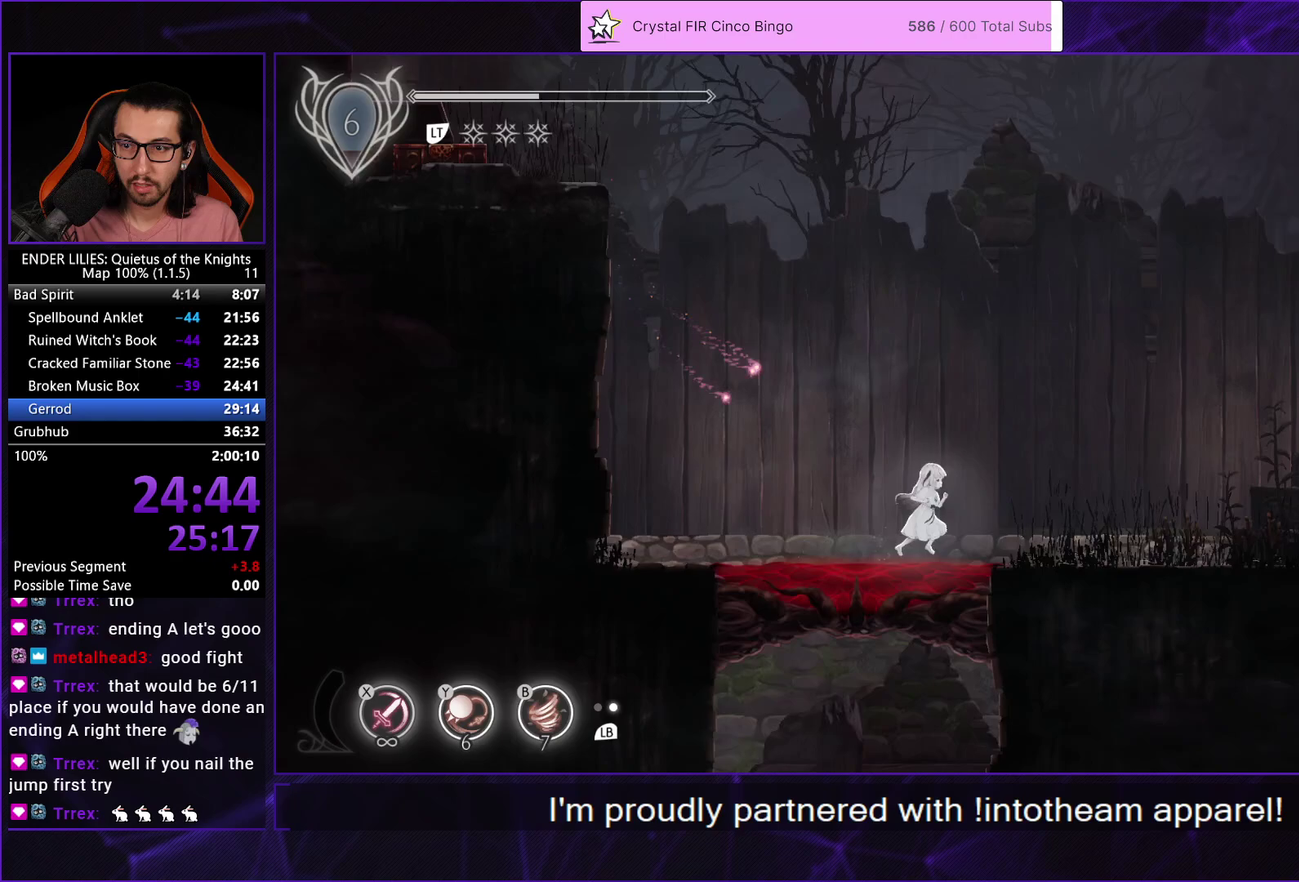
Gameplay with a controller (Xbox layout); each line is a JSON object with the inputs held at the frame after it. "events" lists button and stick changes between this image and that frame as [ms after this image, input, new state], when the widget could be followed in between.
{"buttons": ["DPAD_RIGHT"], "left_stick": "center", "right_stick": "center"}
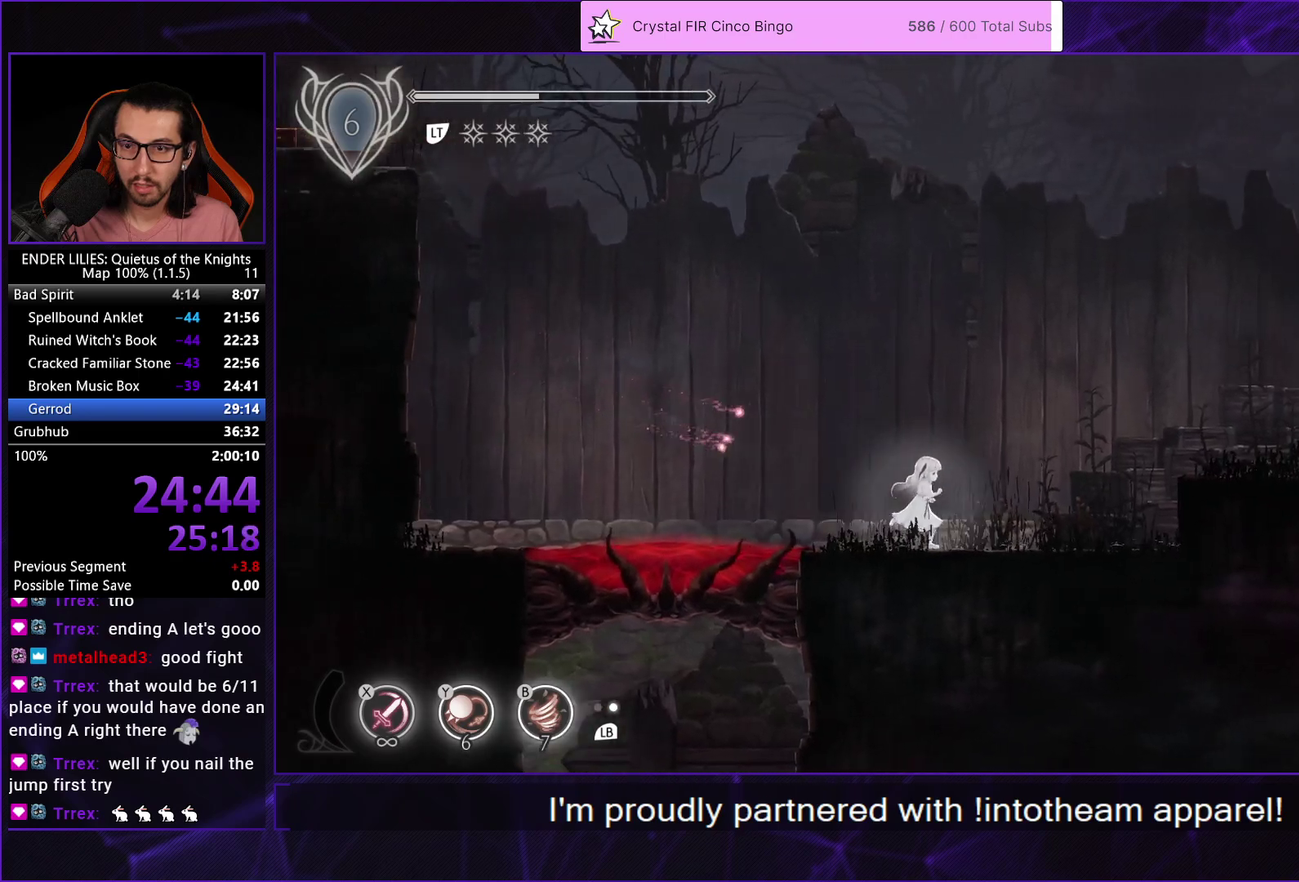
{"buttons": ["DPAD_RIGHT"], "left_stick": "center", "right_stick": "center", "events": [[250, "A", "down"], [400, "A", "up"]]}
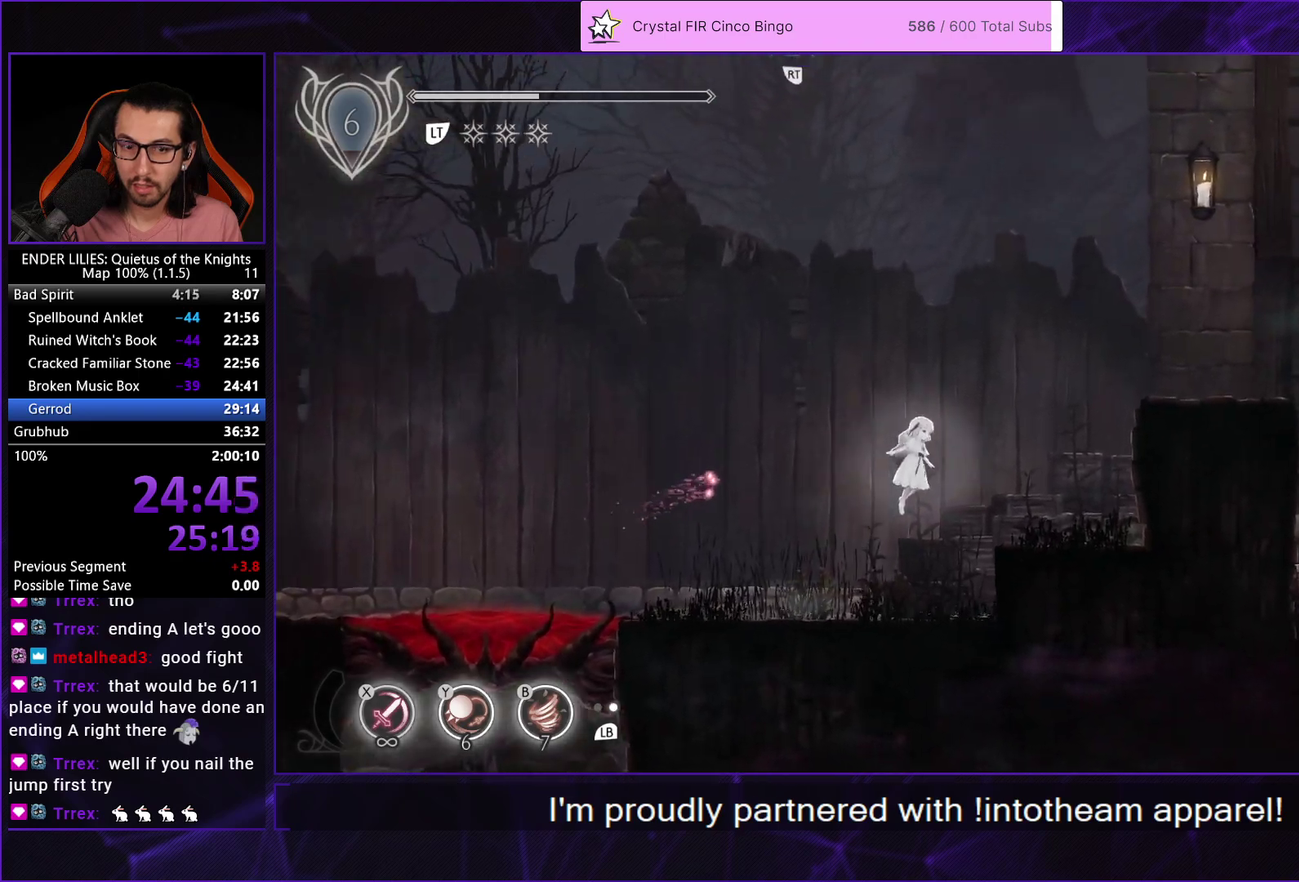
{"buttons": ["A", "DPAD_RIGHT"], "left_stick": "center", "right_stick": "center", "events": [[300, "A", "down"], [367, "A", "up"], [483, "A", "down"]]}
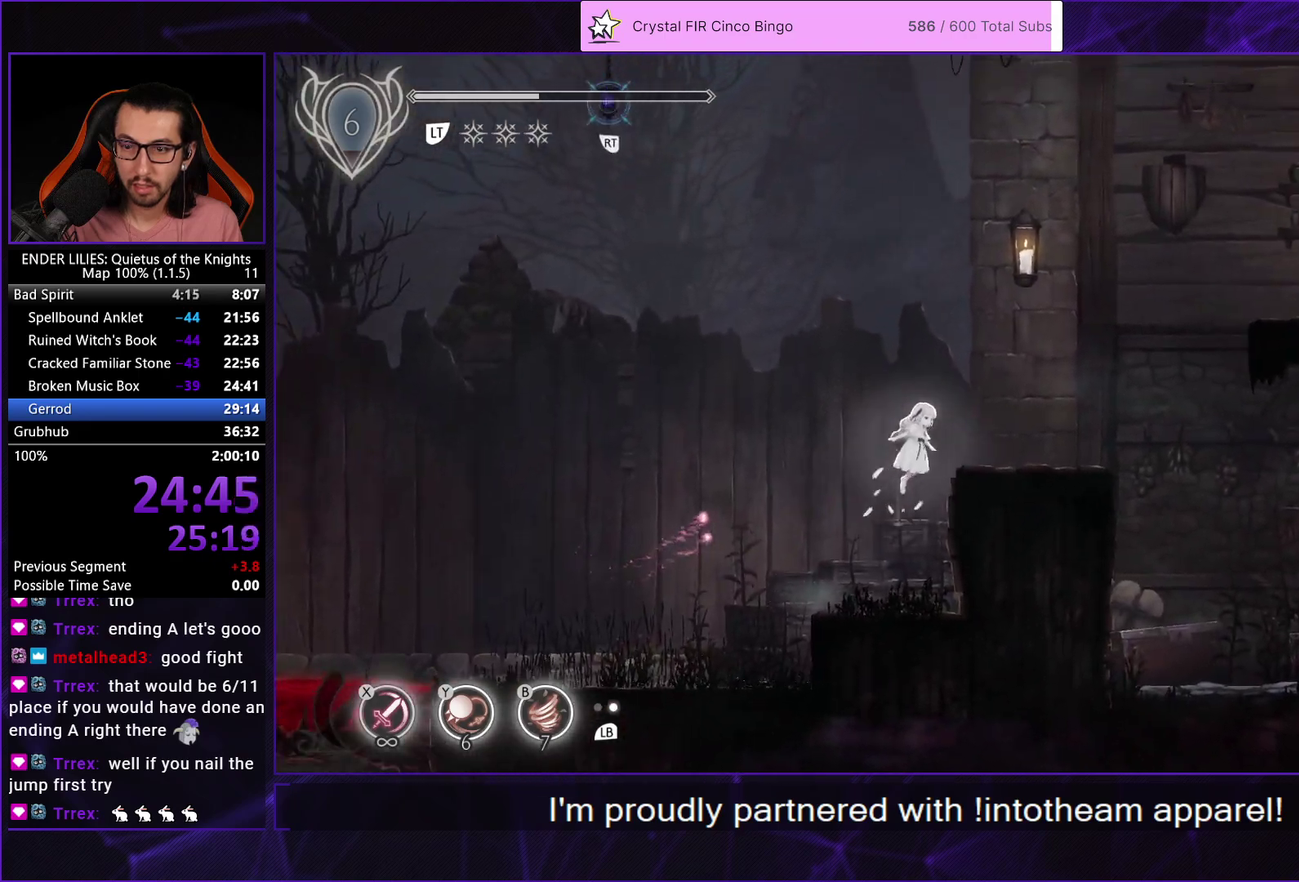
{"buttons": ["DPAD_RIGHT"], "left_stick": "center", "right_stick": "center", "events": [[17, "R1", "down"], [133, "R1", "up"], [167, "A", "up"]]}
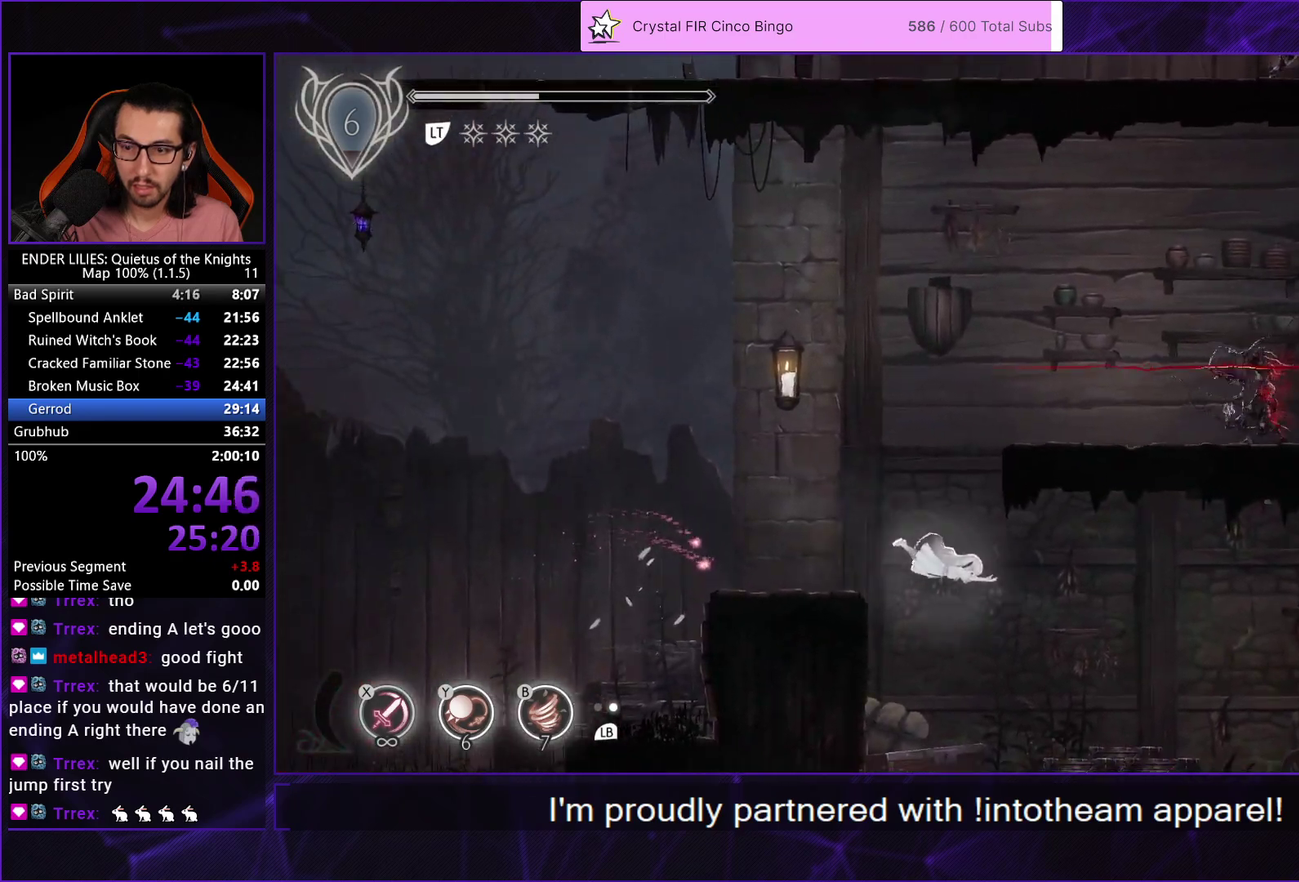
{"buttons": ["A", "DPAD_RIGHT"], "left_stick": "center", "right_stick": "center", "events": [[217, "B", "down"], [317, "B", "up"], [450, "A", "down"]]}
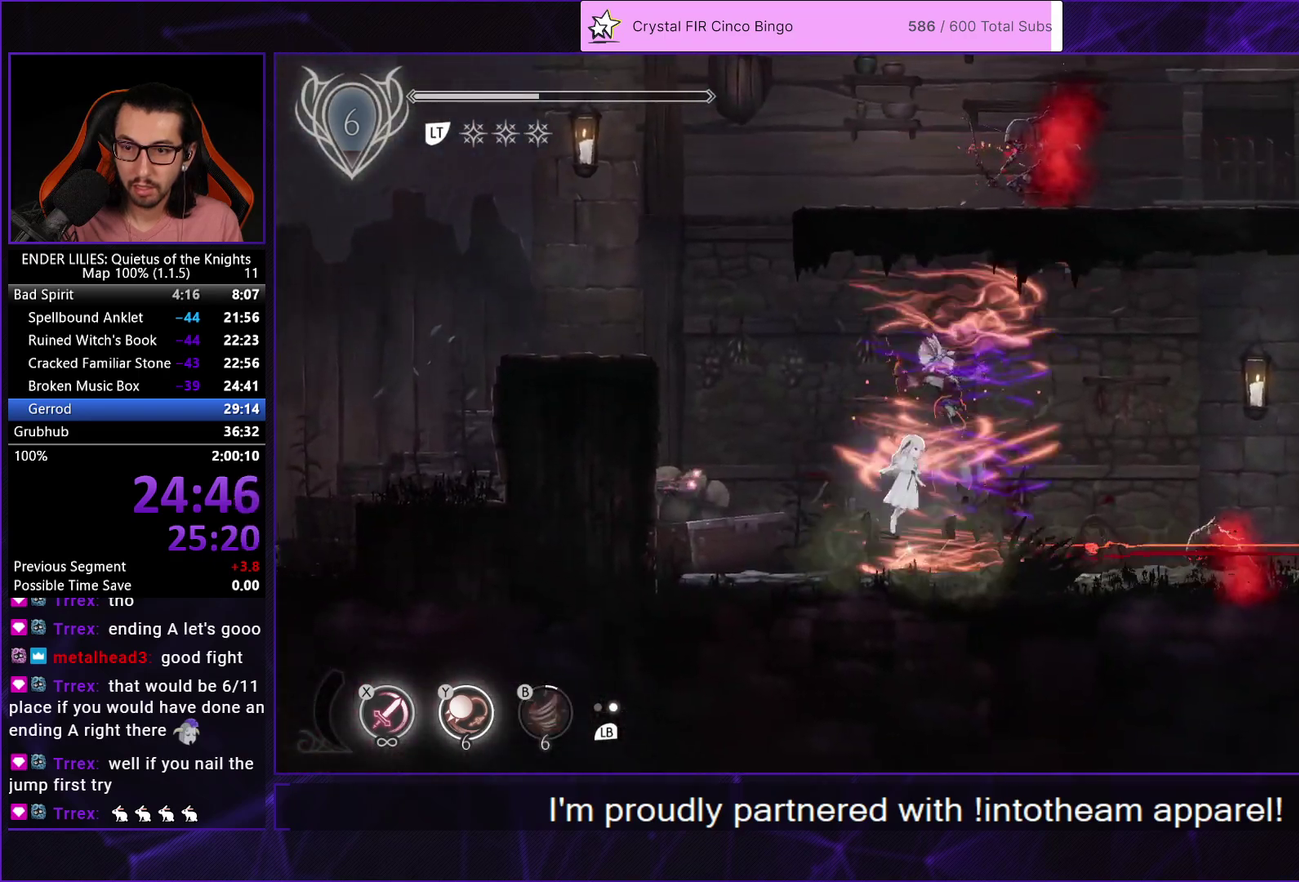
{"buttons": ["DPAD_RIGHT"], "left_stick": "center", "right_stick": "center", "events": [[33, "A", "up"], [167, "A", "down"], [200, "R1", "down"], [317, "A", "up"], [317, "R1", "up"]]}
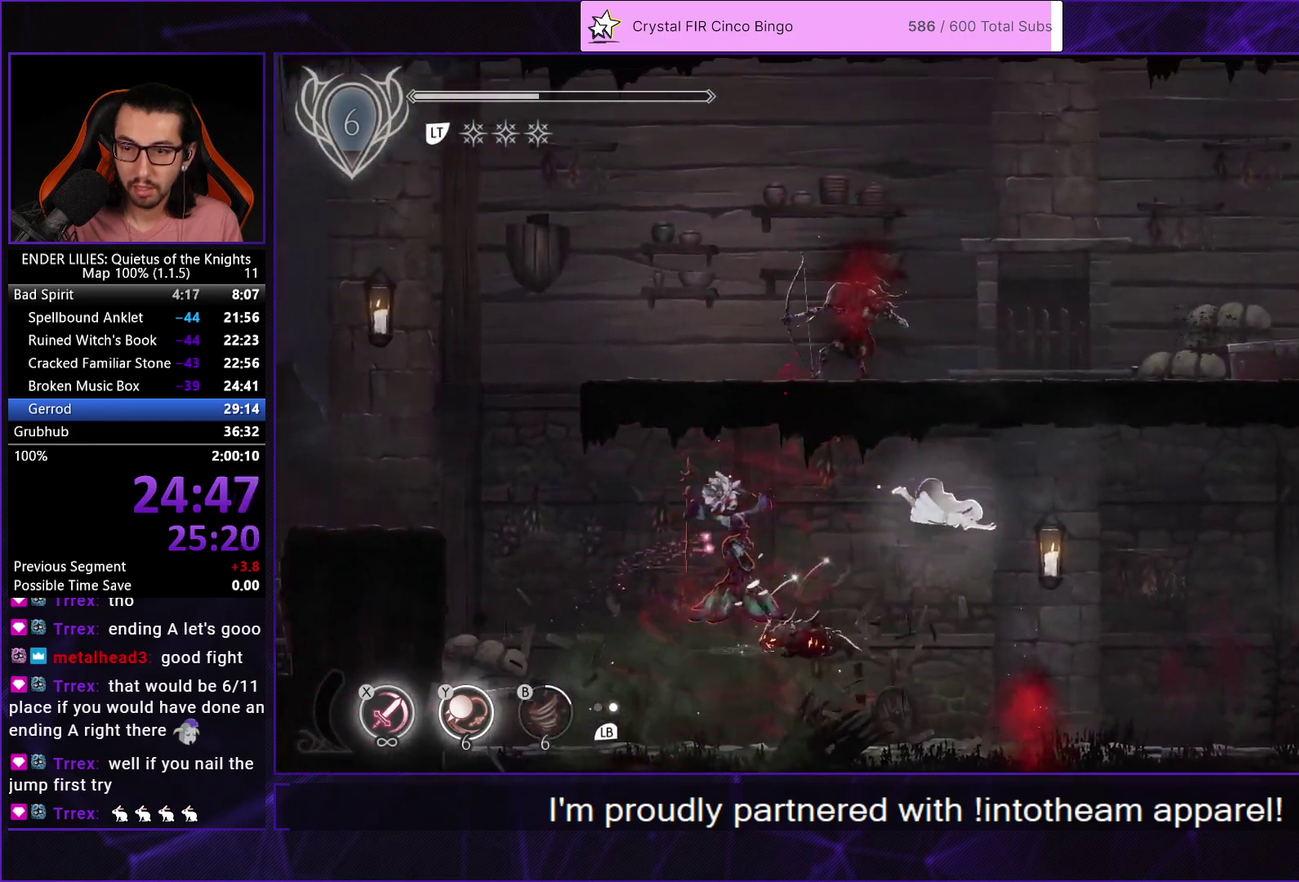
{"buttons": ["DPAD_RIGHT"], "left_stick": "center", "right_stick": "center", "events": [[317, "Y", "down"], [417, "Y", "up"]]}
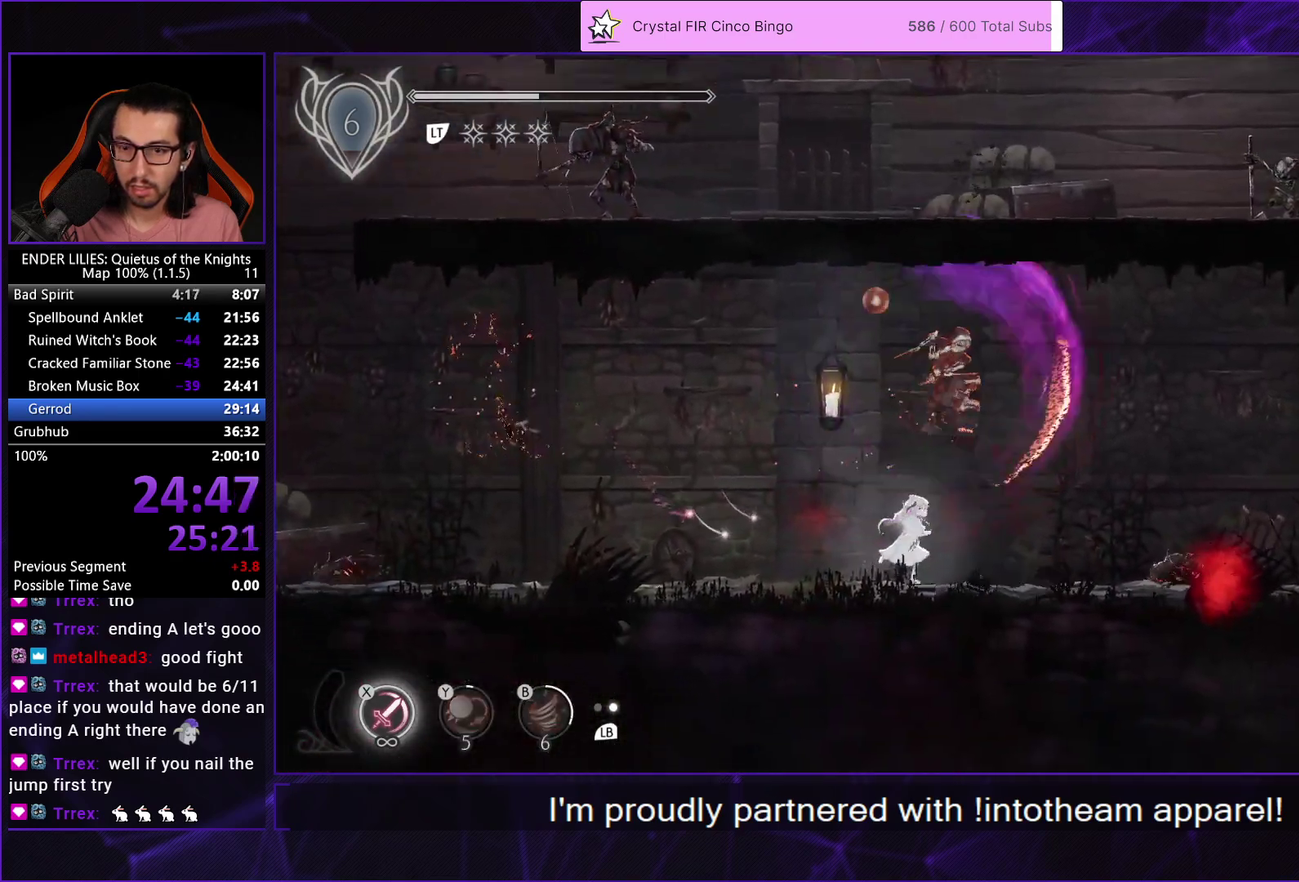
{"buttons": ["A", "R1", "DPAD_RIGHT"], "left_stick": "center", "right_stick": "center", "events": [[117, "A", "down"], [200, "A", "up"], [383, "A", "down"], [400, "R1", "down"]]}
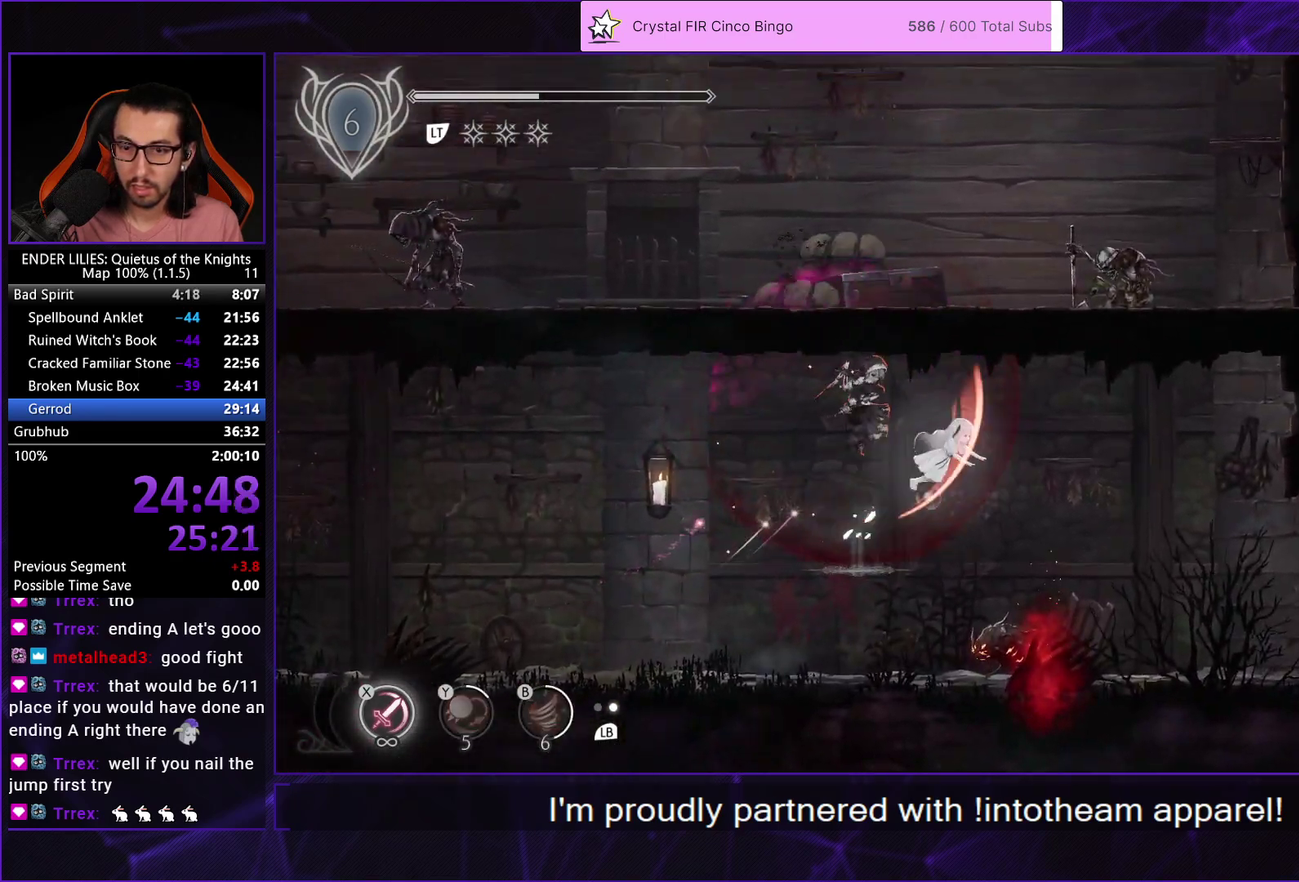
{"buttons": ["DPAD_RIGHT"], "left_stick": "center", "right_stick": "center", "events": [[33, "A", "up"], [50, "R1", "up"]]}
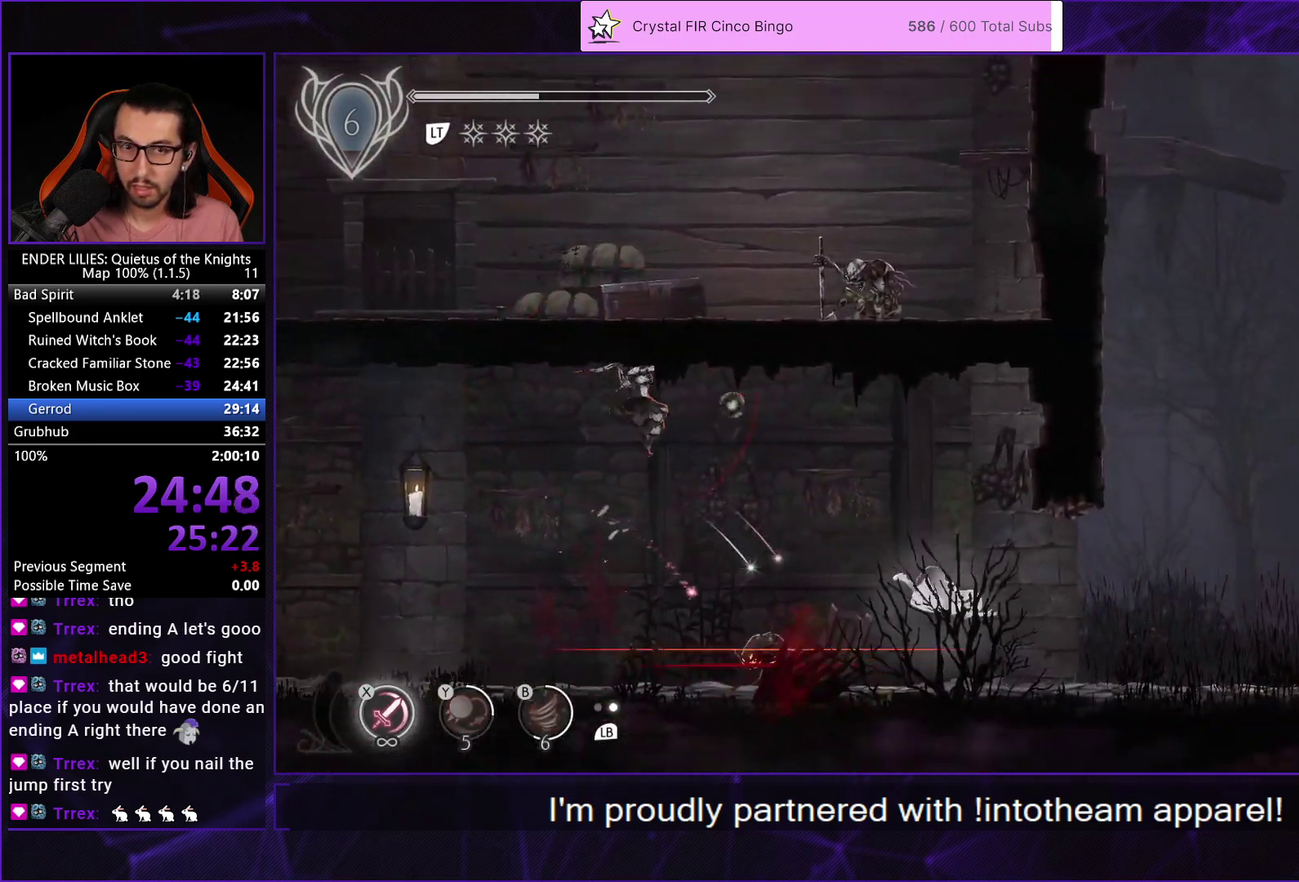
{"buttons": ["DPAD_RIGHT"], "left_stick": "center", "right_stick": "center", "events": [[17, "L1", "down"], [150, "L1", "up"]]}
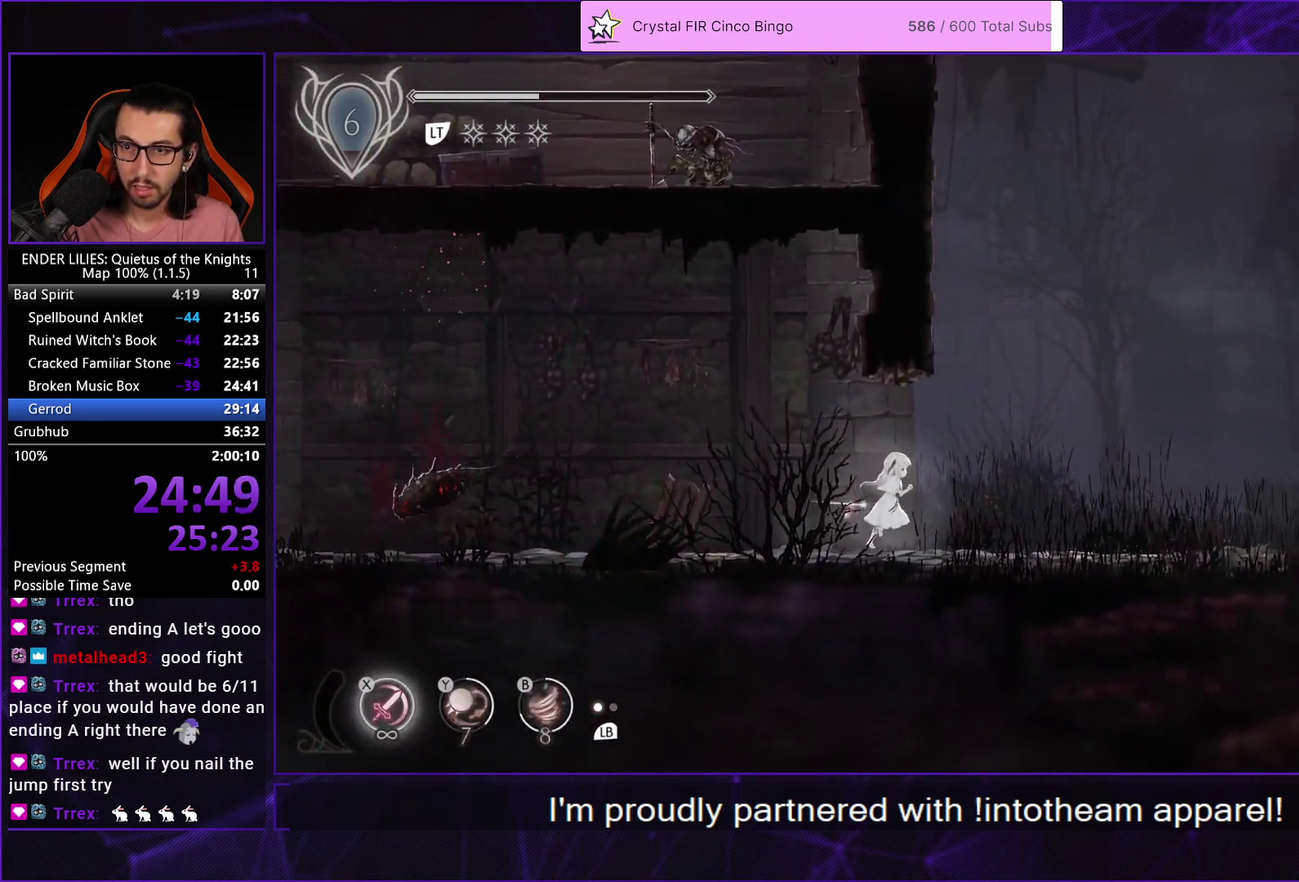
{"buttons": ["DPAD_RIGHT"], "left_stick": "center", "right_stick": "center", "events": [[117, "A", "down"], [200, "A", "up"], [317, "A", "down"], [350, "R1", "down"], [450, "R1", "up"], [467, "A", "up"]]}
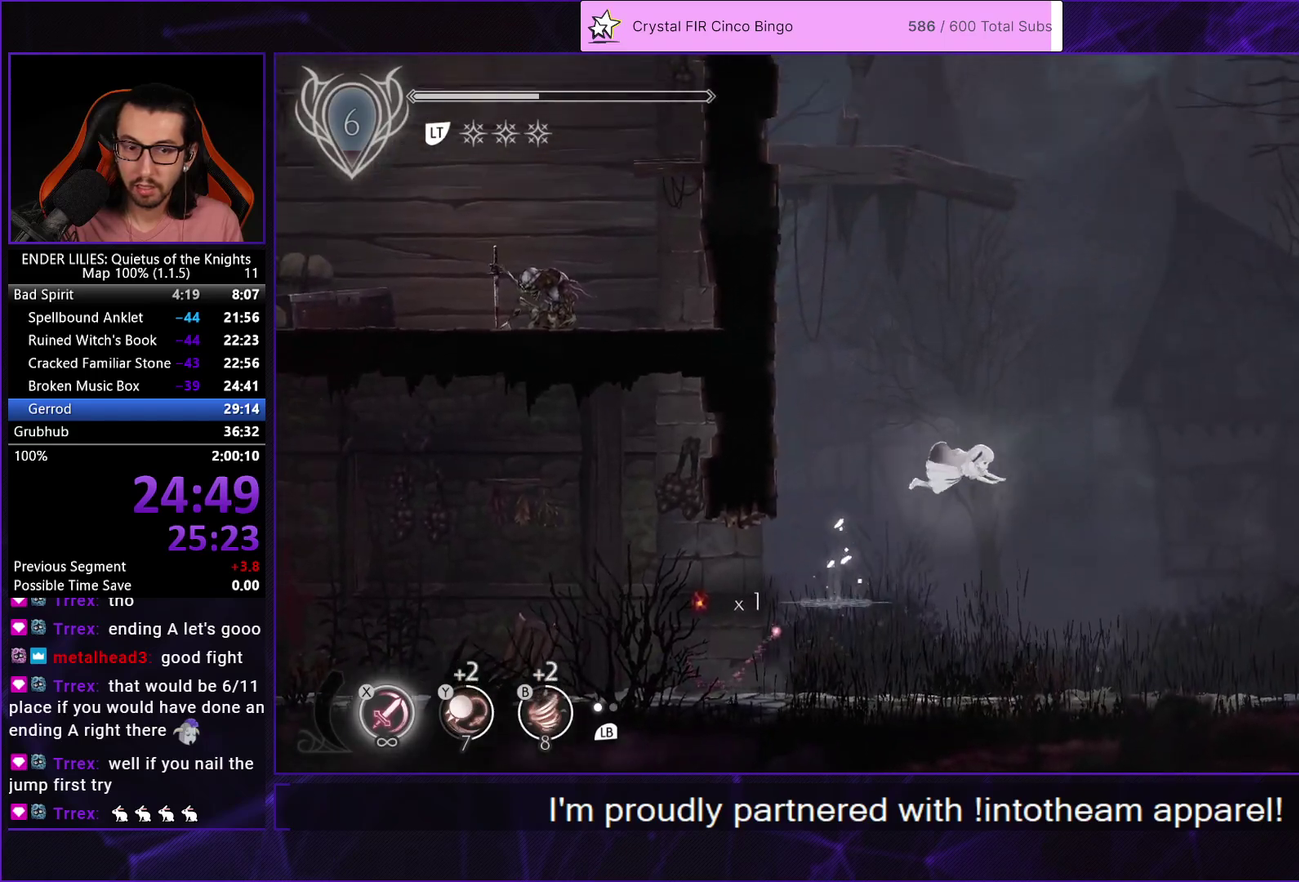
{"buttons": ["L1", "DPAD_RIGHT"], "left_stick": "center", "right_stick": "center", "events": [[500, "L1", "down"]]}
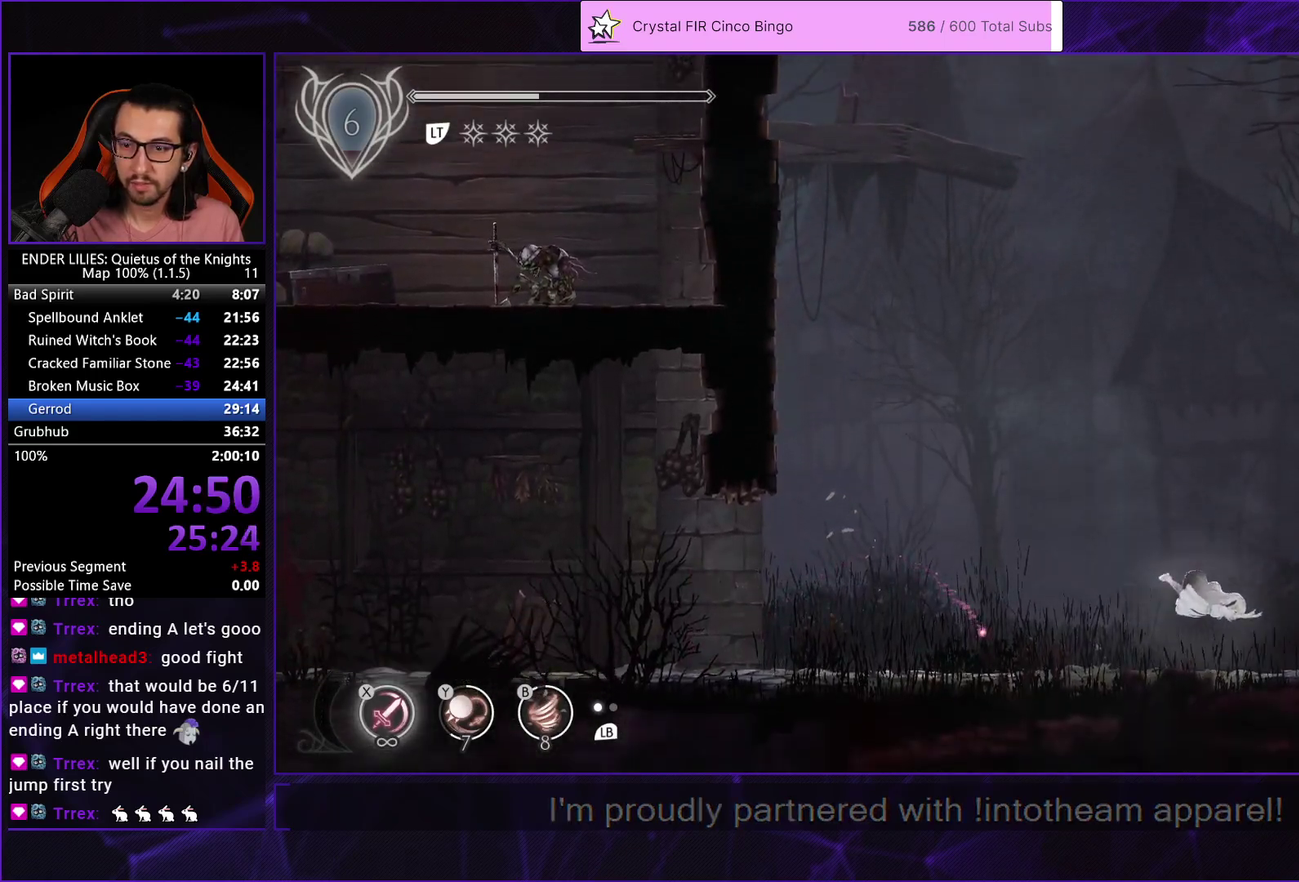
{"buttons": ["DPAD_RIGHT"], "left_stick": "center", "right_stick": "center", "events": [[150, "L1", "up"], [333, "A", "down"], [417, "A", "up"]]}
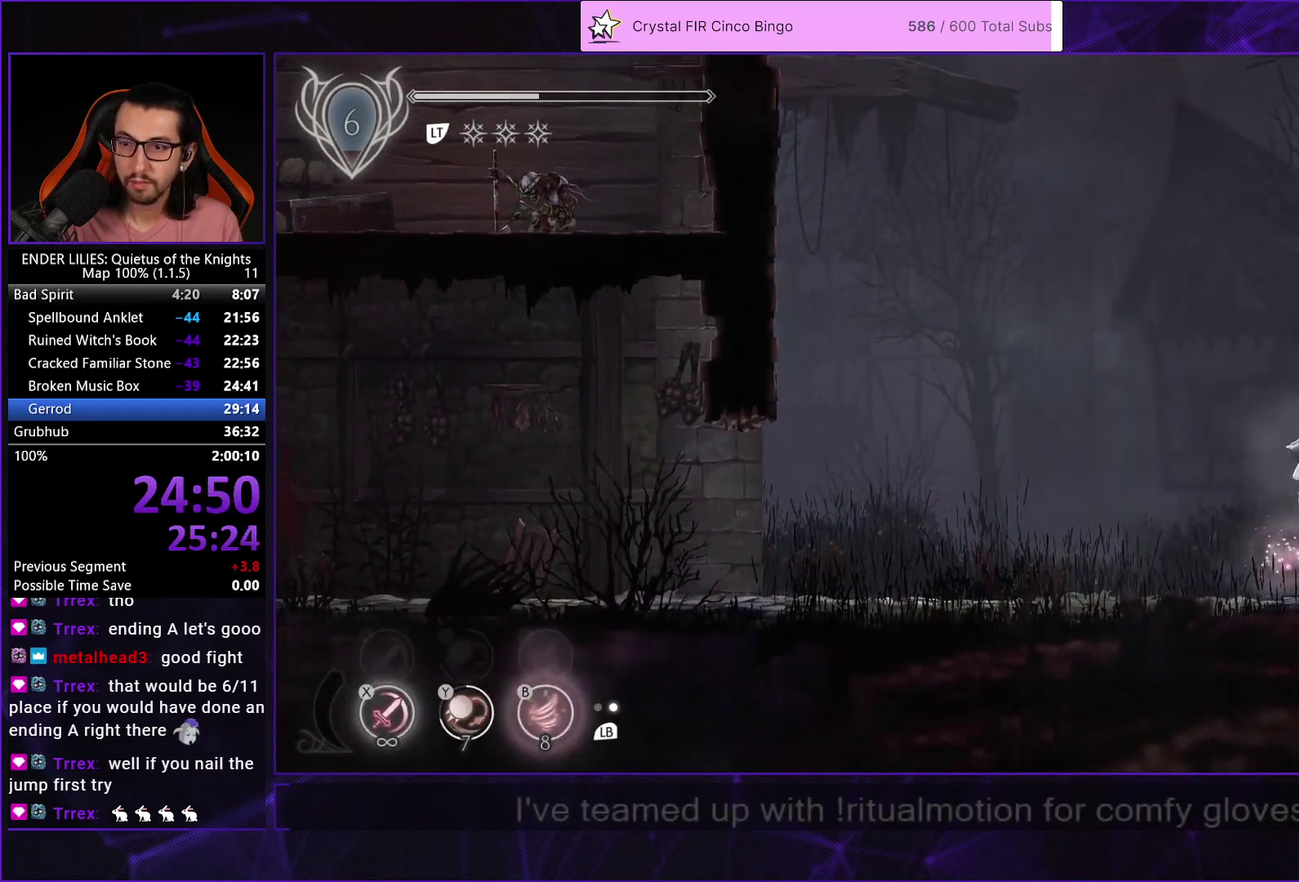
{"buttons": ["DPAD_RIGHT"], "left_stick": "center", "right_stick": "center", "events": [[33, "A", "down"], [83, "R1", "down"], [150, "R1", "up"], [183, "A", "up"]]}
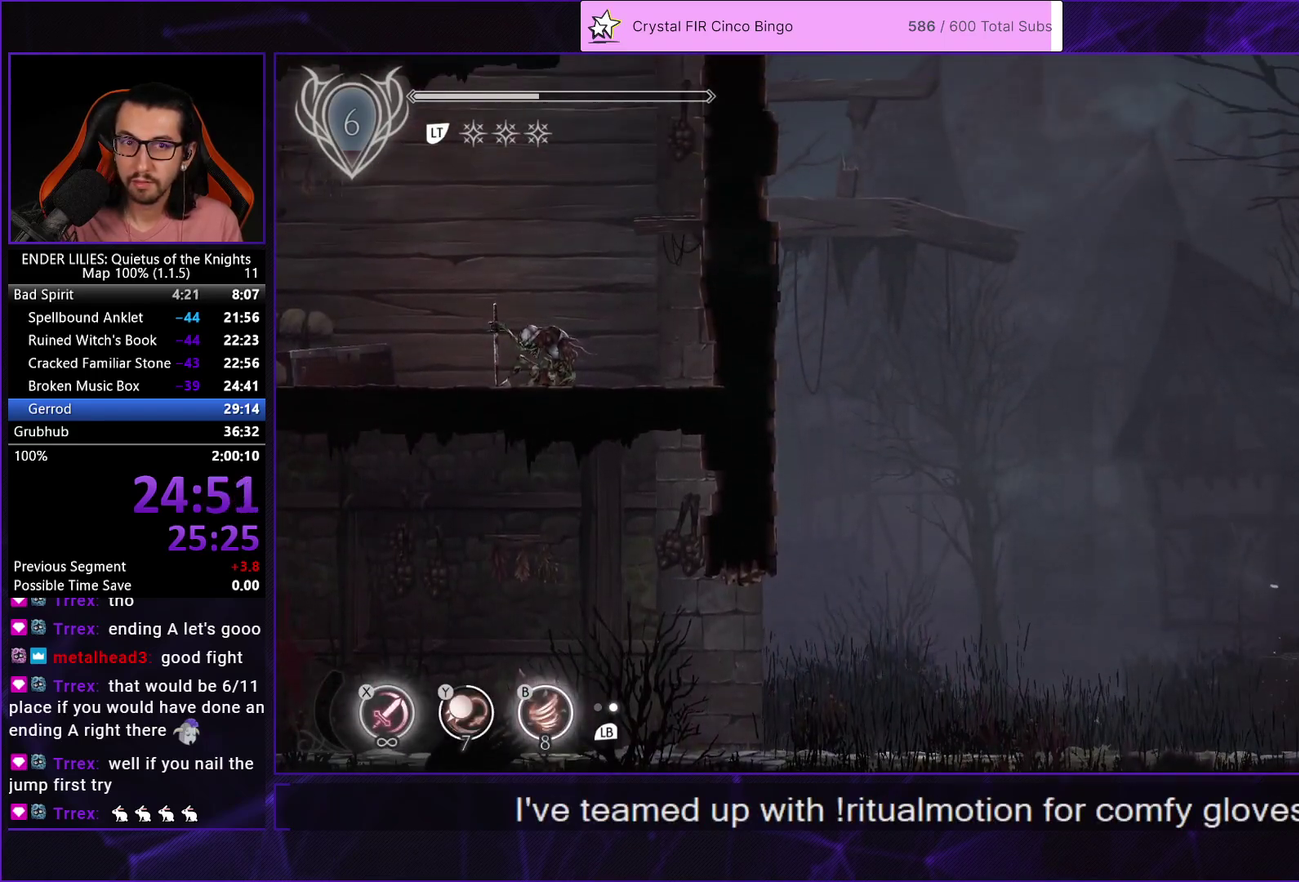
{"buttons": ["DPAD_RIGHT"], "left_stick": "center", "right_stick": "center", "events": [[100, "B", "down"], [200, "B", "up"], [367, "A", "down"], [433, "A", "up"]]}
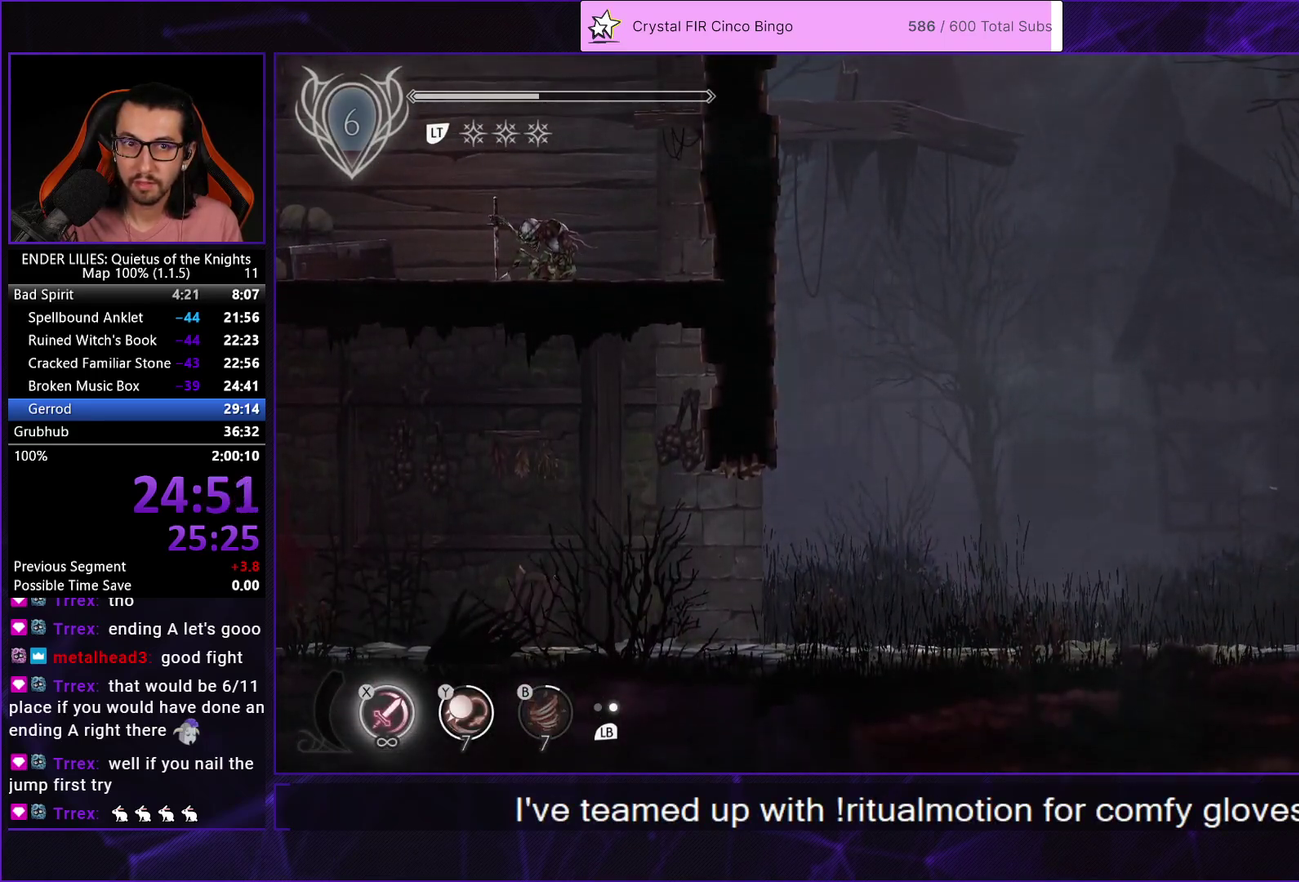
{"buttons": ["DPAD_RIGHT"], "left_stick": "center", "right_stick": "center", "events": [[50, "A", "down"], [83, "R1", "down"], [217, "A", "up"], [217, "R1", "up"]]}
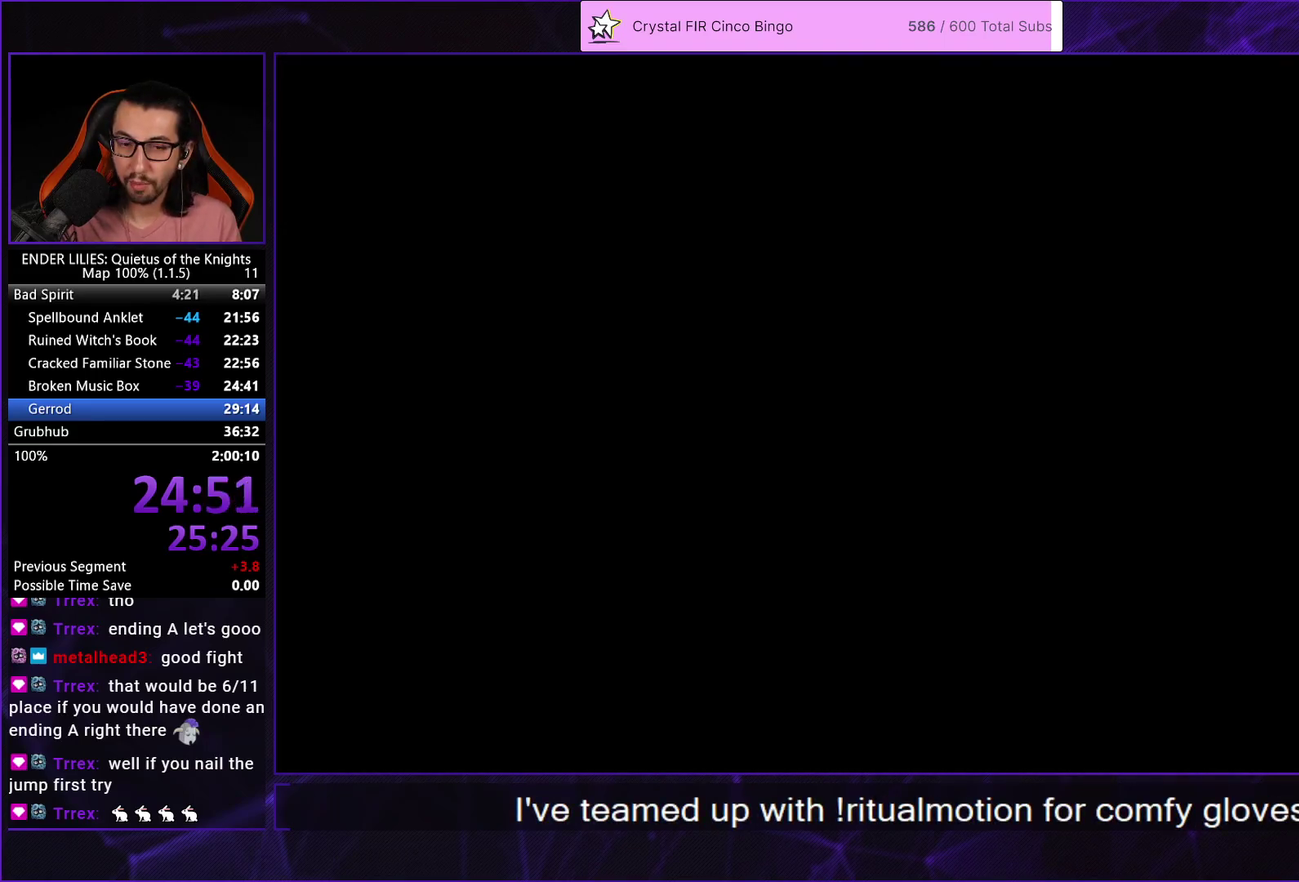
{"buttons": ["A", "R1", "DPAD_RIGHT"], "left_stick": "center", "right_stick": "center", "events": [[233, "A", "down"], [317, "A", "up"], [417, "A", "down"], [450, "R1", "down"]]}
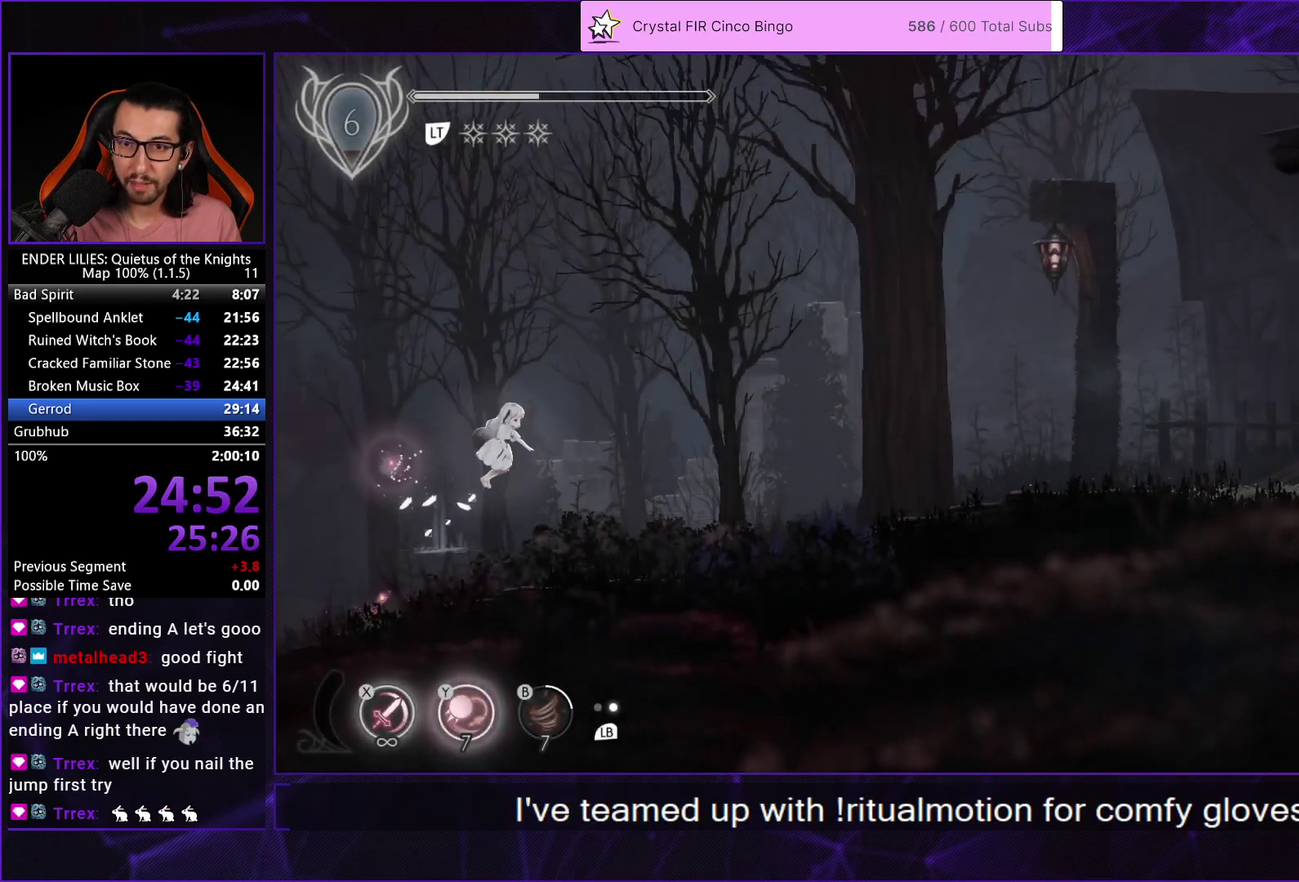
{"buttons": ["DPAD_RIGHT"], "left_stick": "center", "right_stick": "center", "events": [[50, "A", "up"], [50, "R1", "up"]]}
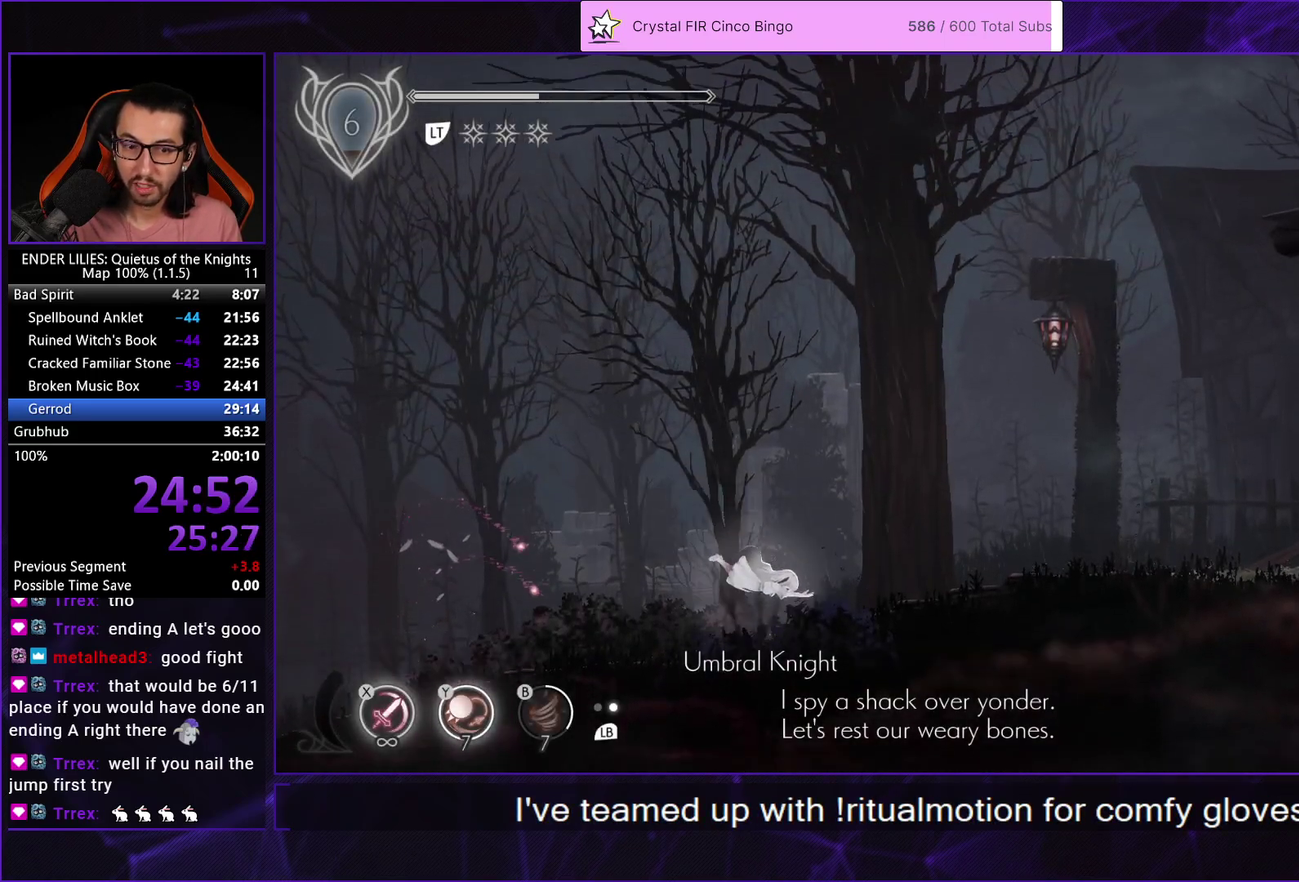
{"buttons": ["DPAD_RIGHT"], "left_stick": "center", "right_stick": "center", "events": [[50, "Y", "down"], [183, "Y", "up"], [317, "A", "down"], [417, "A", "up"]]}
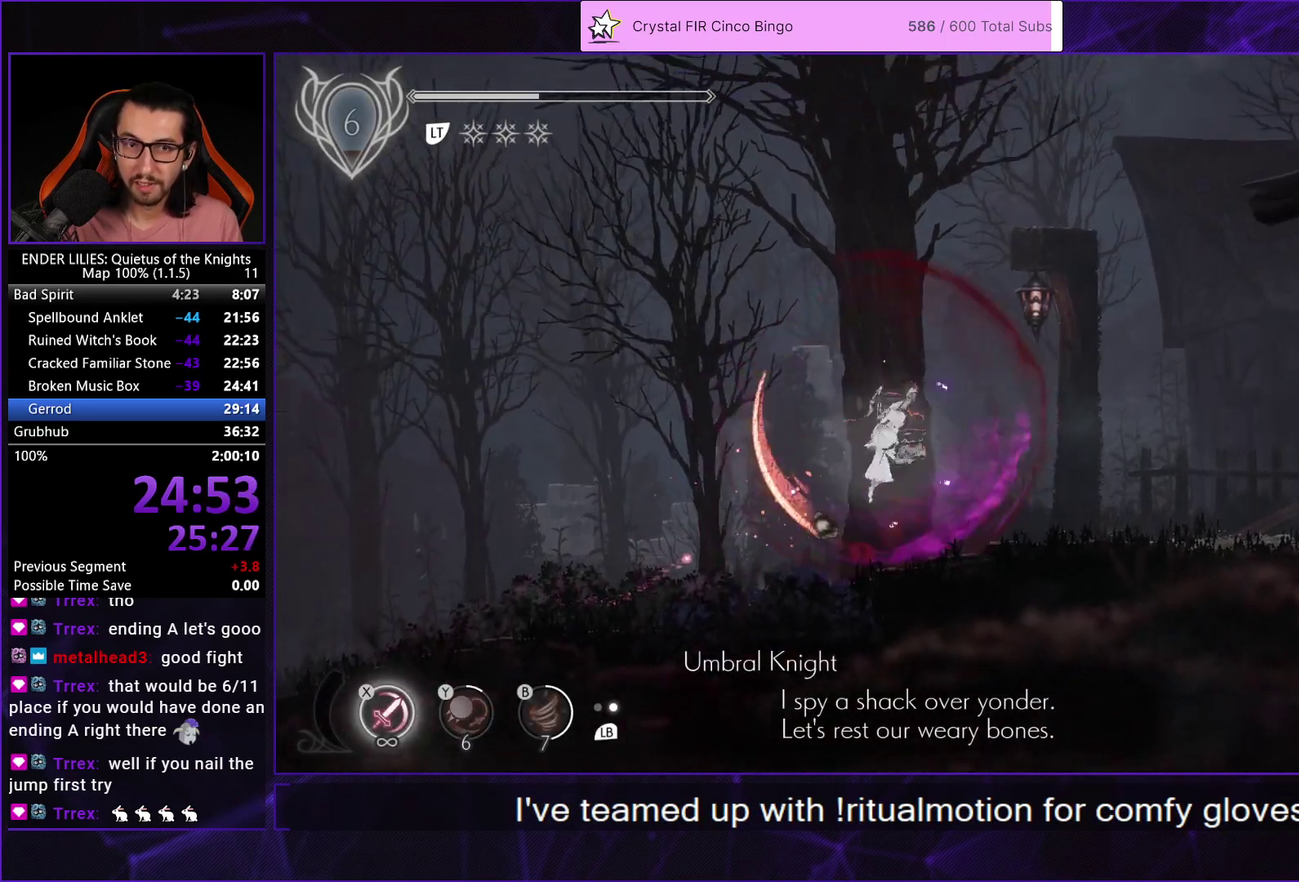
{"buttons": ["DPAD_RIGHT"], "left_stick": "center", "right_stick": "center", "events": [[17, "A", "down"], [50, "R1", "down"], [183, "A", "up"], [183, "R1", "up"]]}
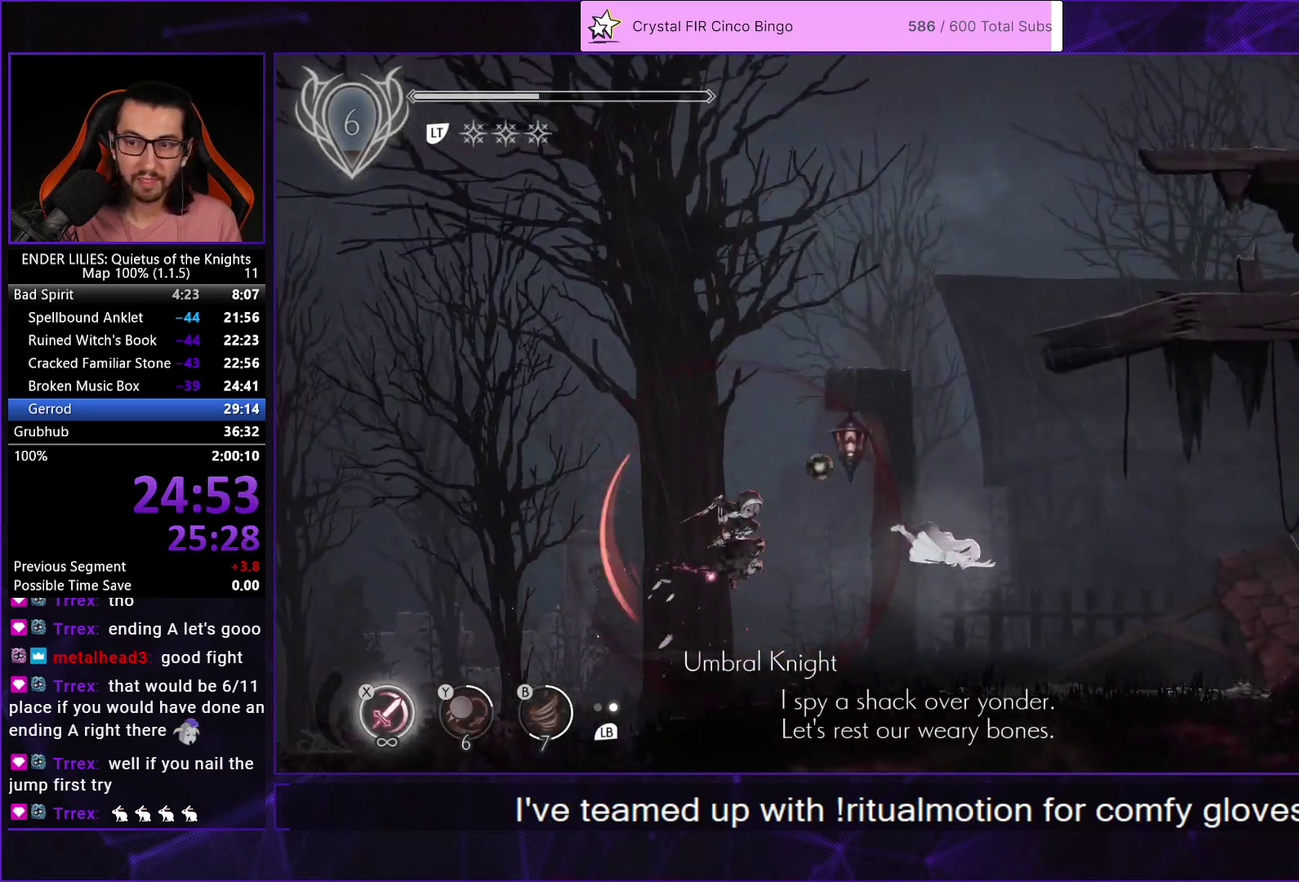
{"buttons": ["DPAD_RIGHT"], "left_stick": "center", "right_stick": "center", "events": [[250, "L1", "down"], [367, "L1", "up"]]}
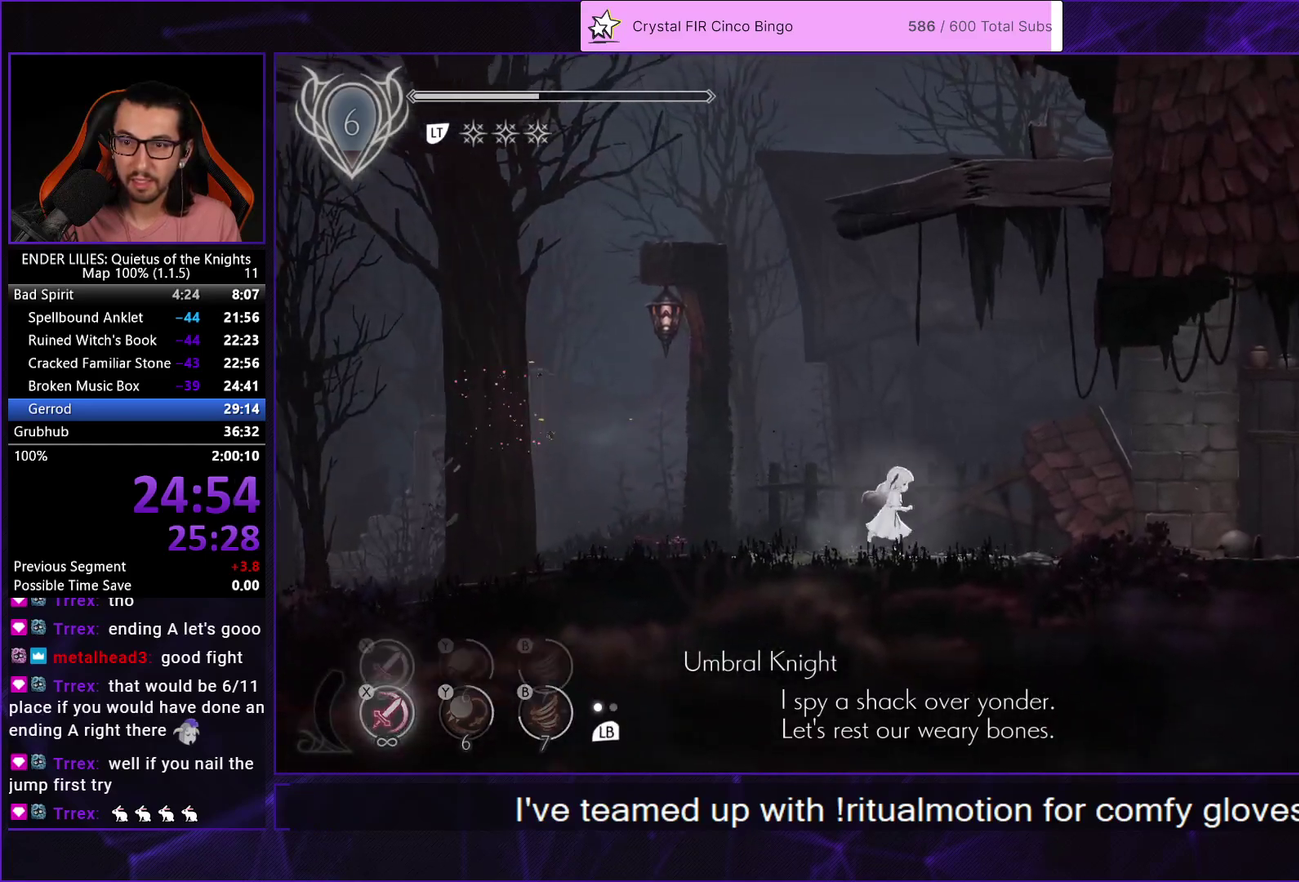
{"buttons": ["DPAD_RIGHT"], "left_stick": "center", "right_stick": "center", "events": [[67, "A", "down"], [133, "A", "up"]]}
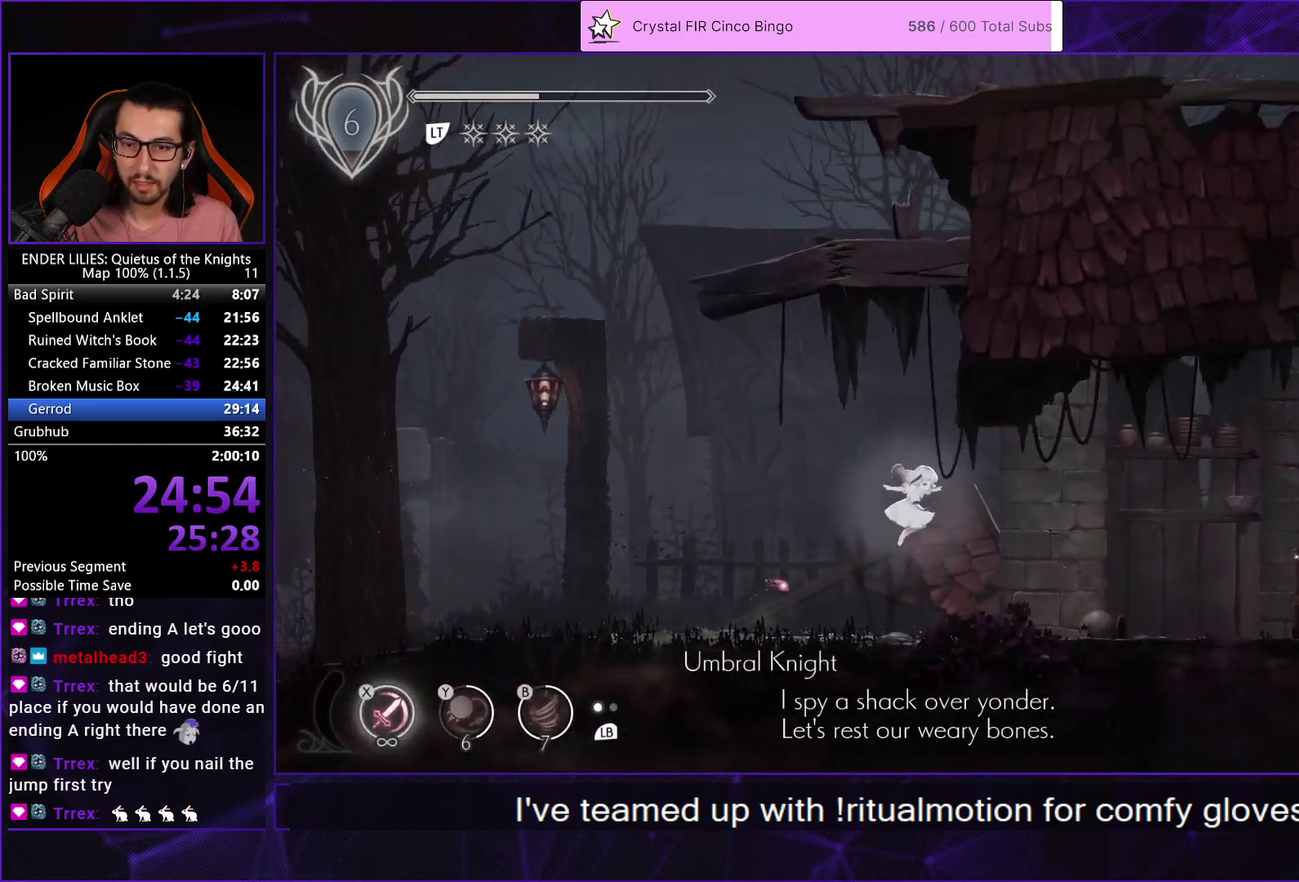
{"buttons": ["R1", "DPAD_RIGHT"], "left_stick": "center", "right_stick": "center", "events": [[100, "R1", "down"], [183, "R1", "up"], [250, "R1", "down"]]}
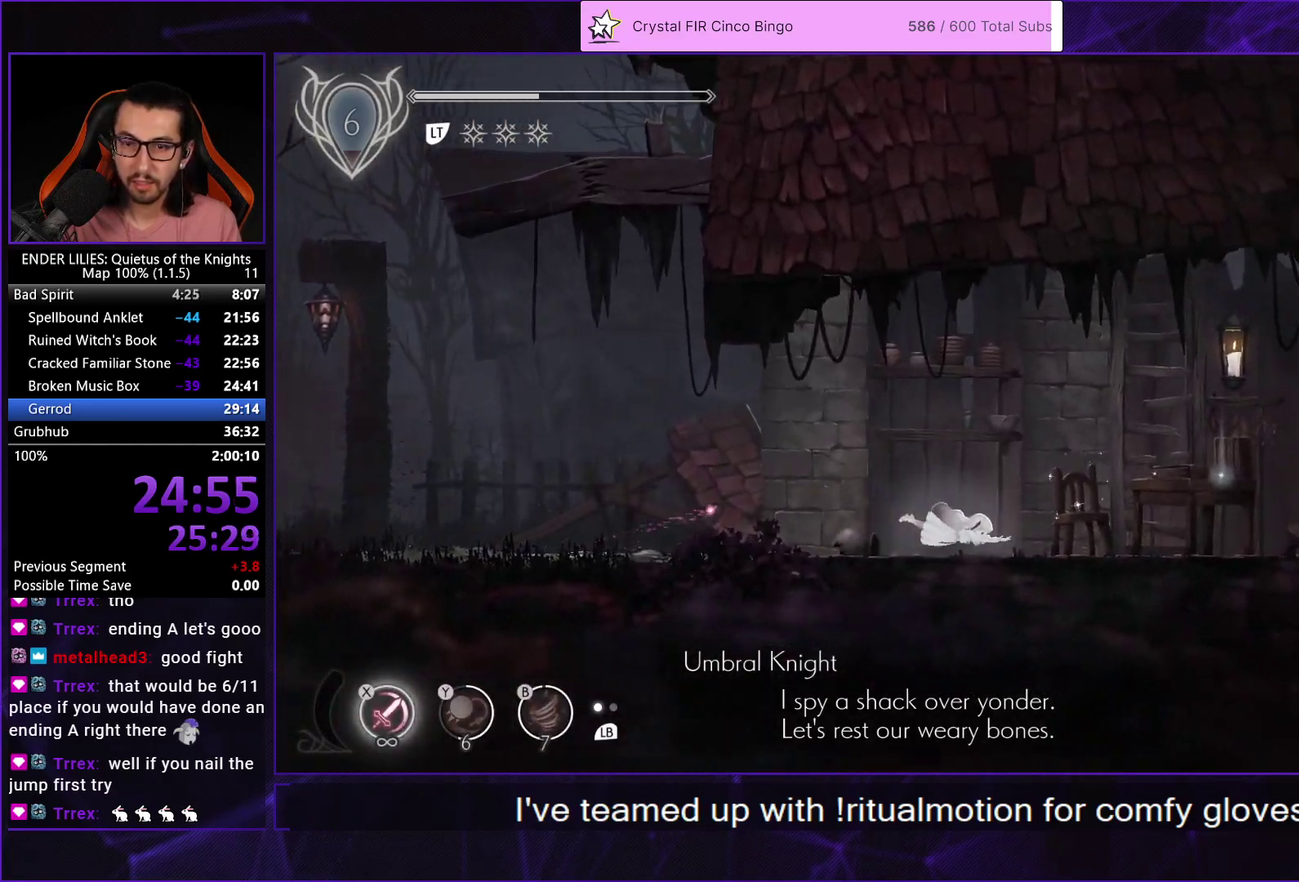
{"buttons": ["DPAD_RIGHT"], "left_stick": "center", "right_stick": "center", "events": [[17, "R1", "up"], [133, "L1", "down"], [250, "L1", "up"]]}
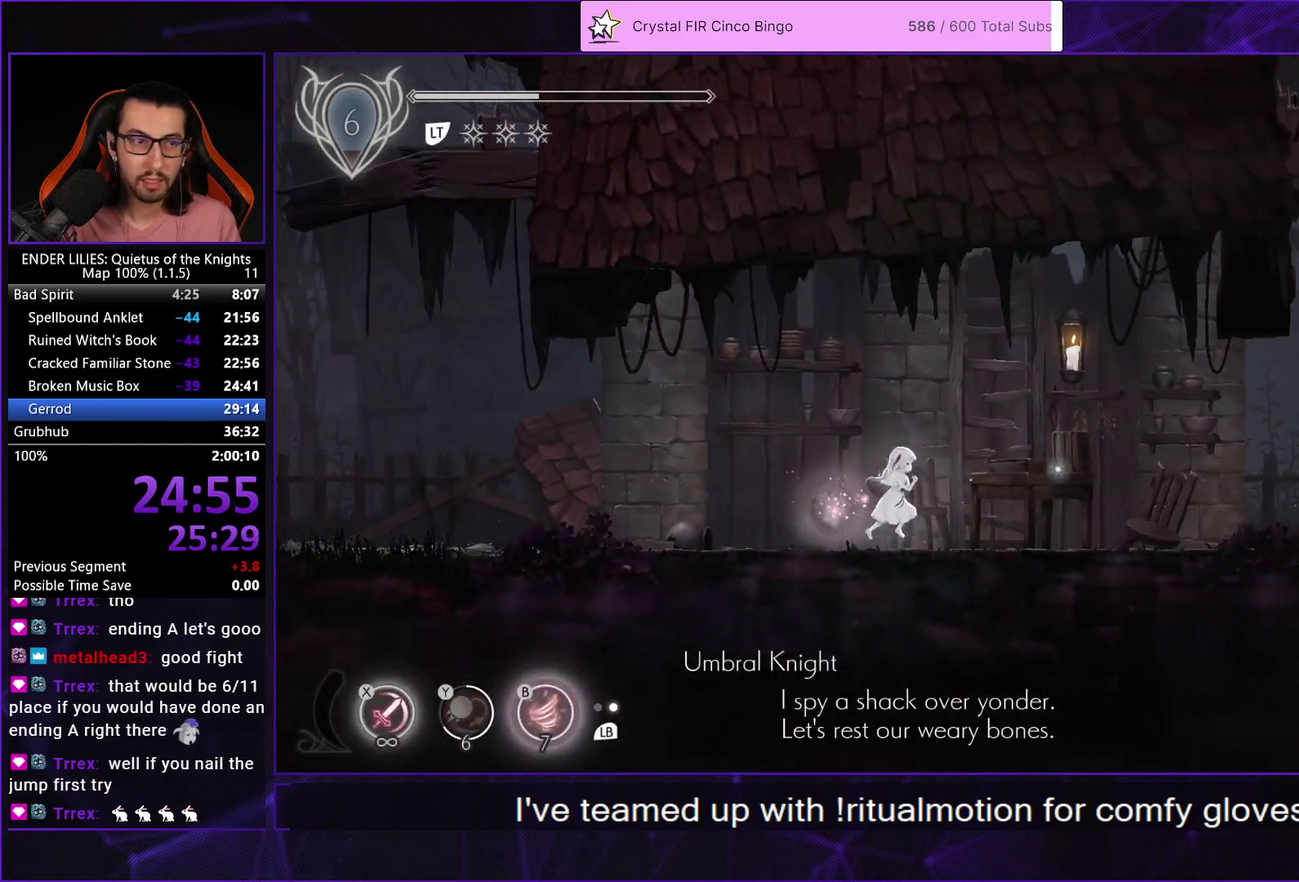
{"buttons": [], "left_stick": "center", "right_stick": "center", "events": [[33, "DPAD_RIGHT", "up"], [100, "R2", "down"], [150, "R2", "up"], [233, "R2", "down"], [333, "R2", "up"]]}
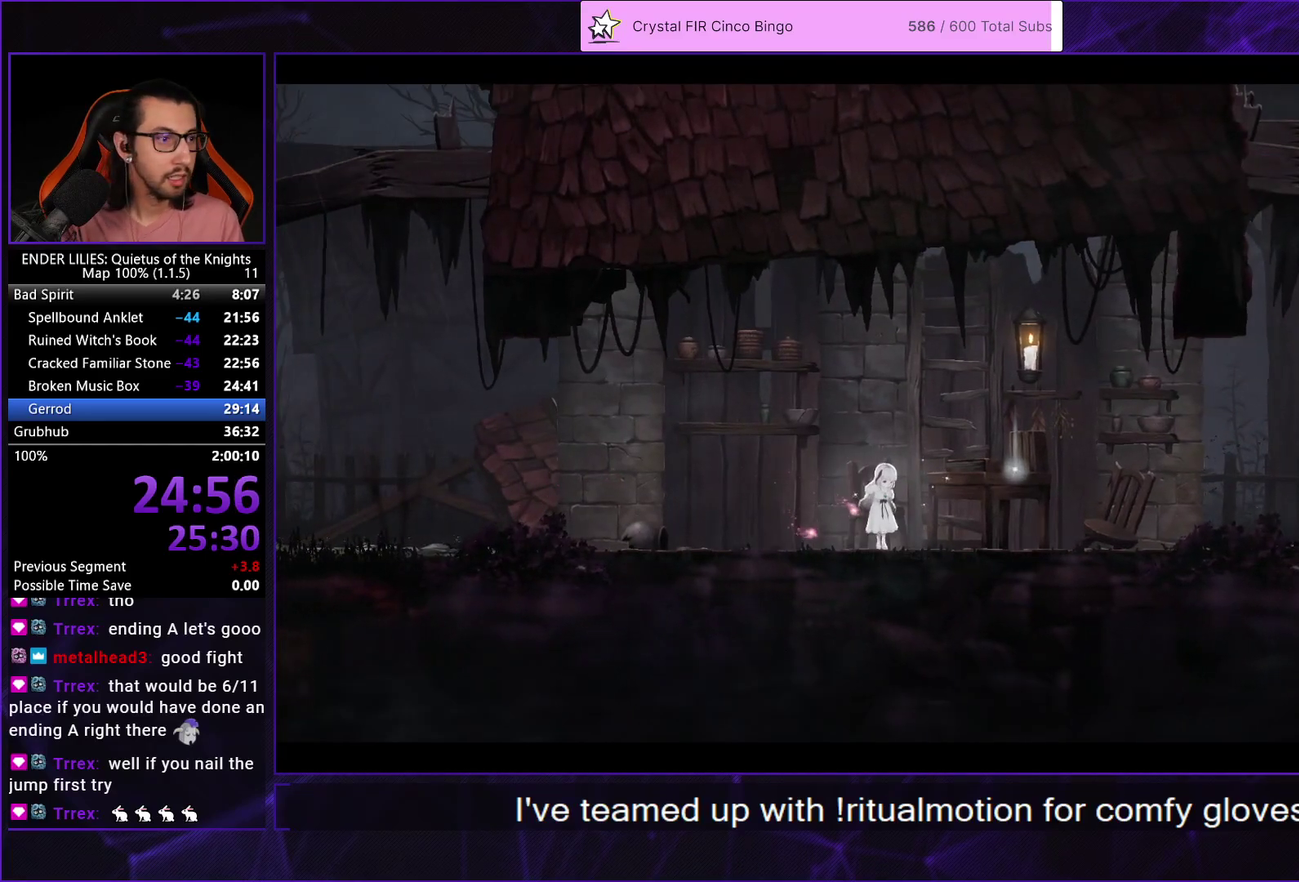
{"buttons": [], "left_stick": "center", "right_stick": "center", "events": []}
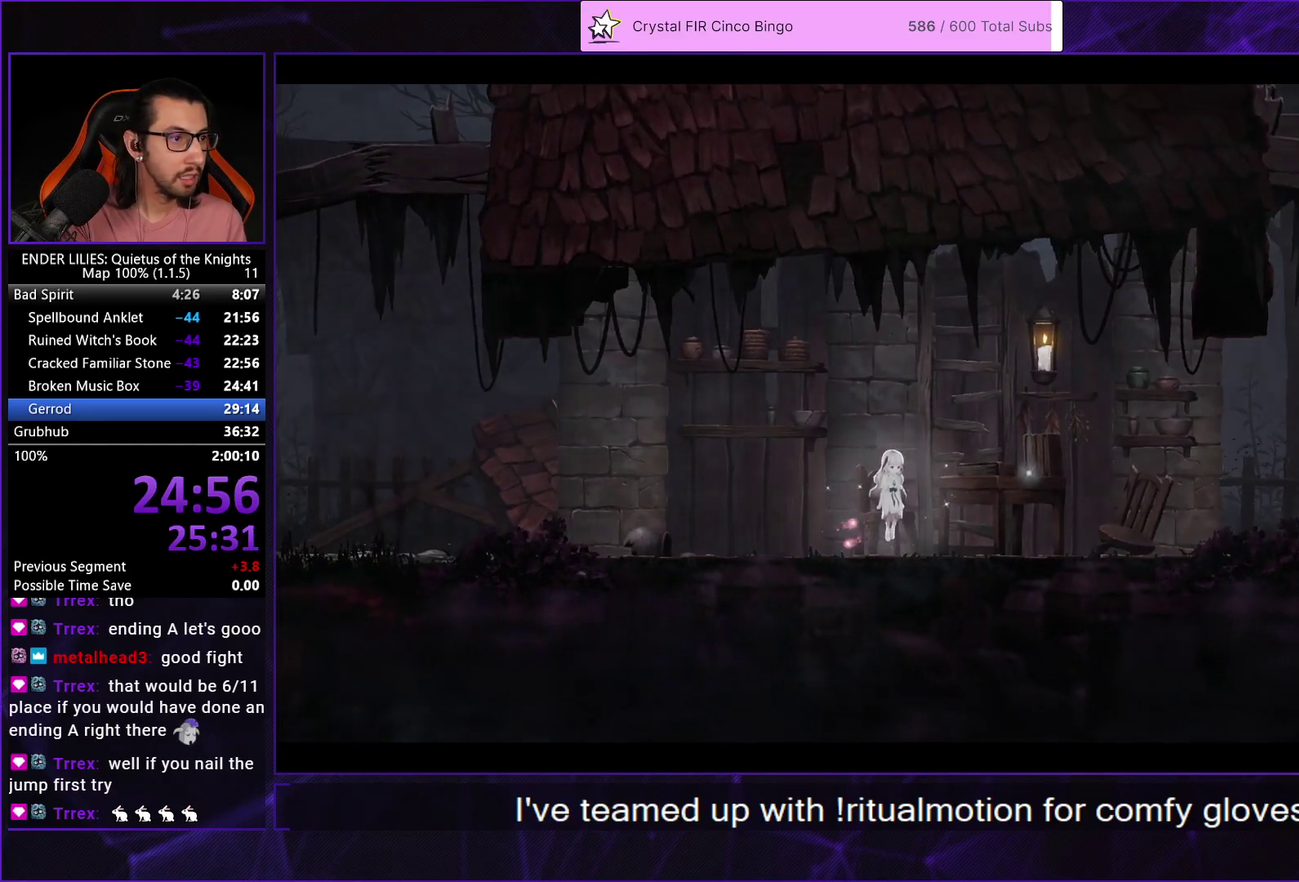
{"buttons": [], "left_stick": "center", "right_stick": "center", "events": []}
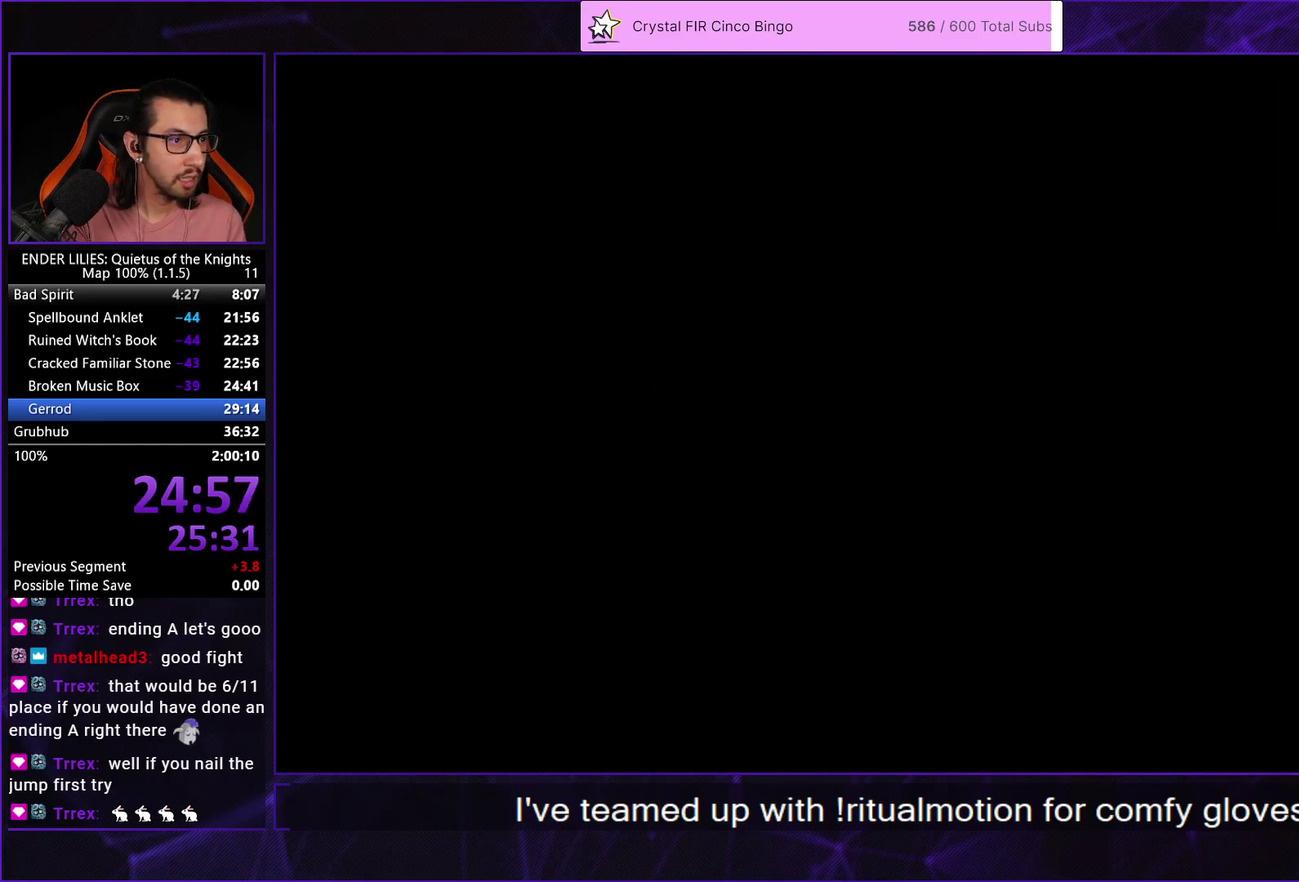
{"buttons": [], "left_stick": "center", "right_stick": "center", "events": []}
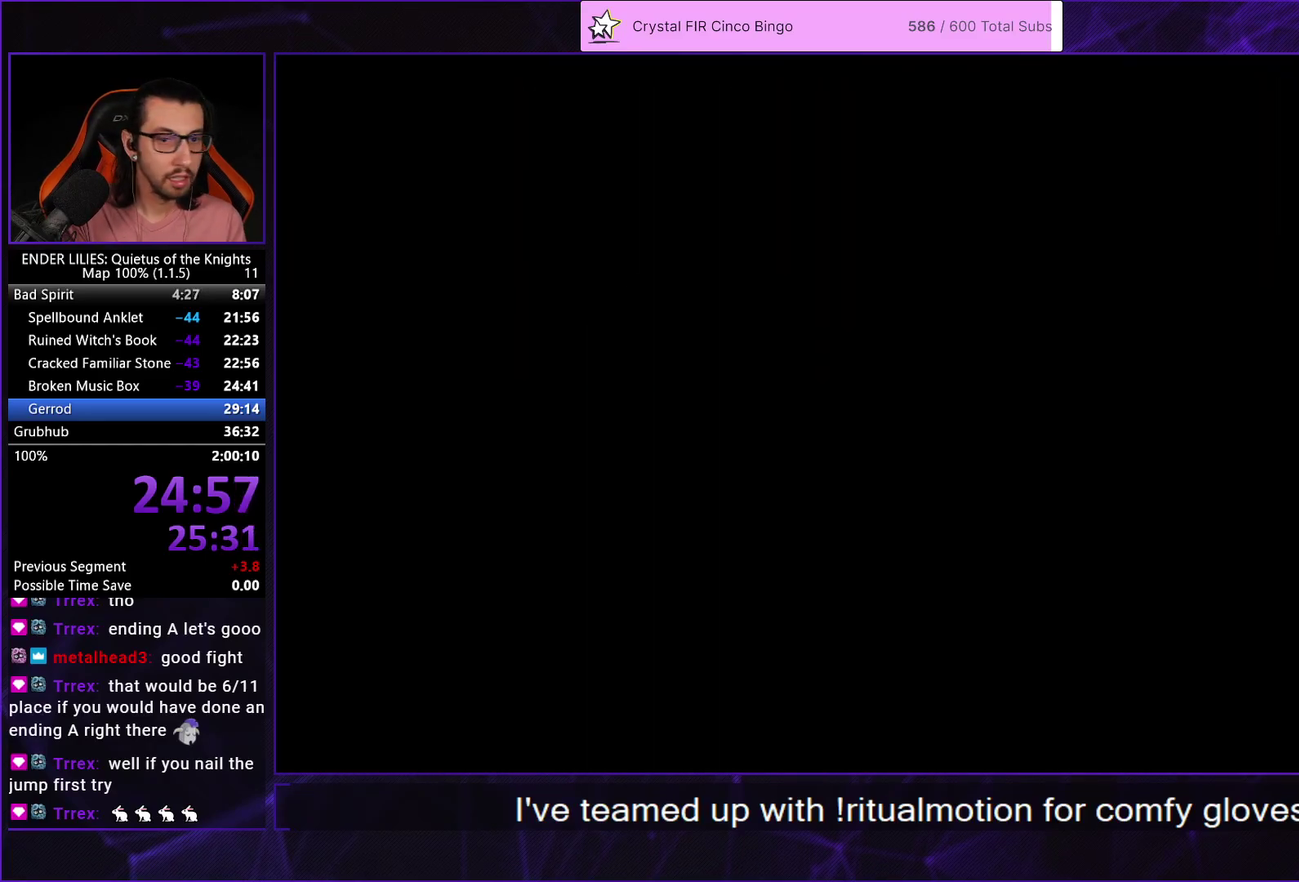
{"buttons": [], "left_stick": "center", "right_stick": "center", "events": []}
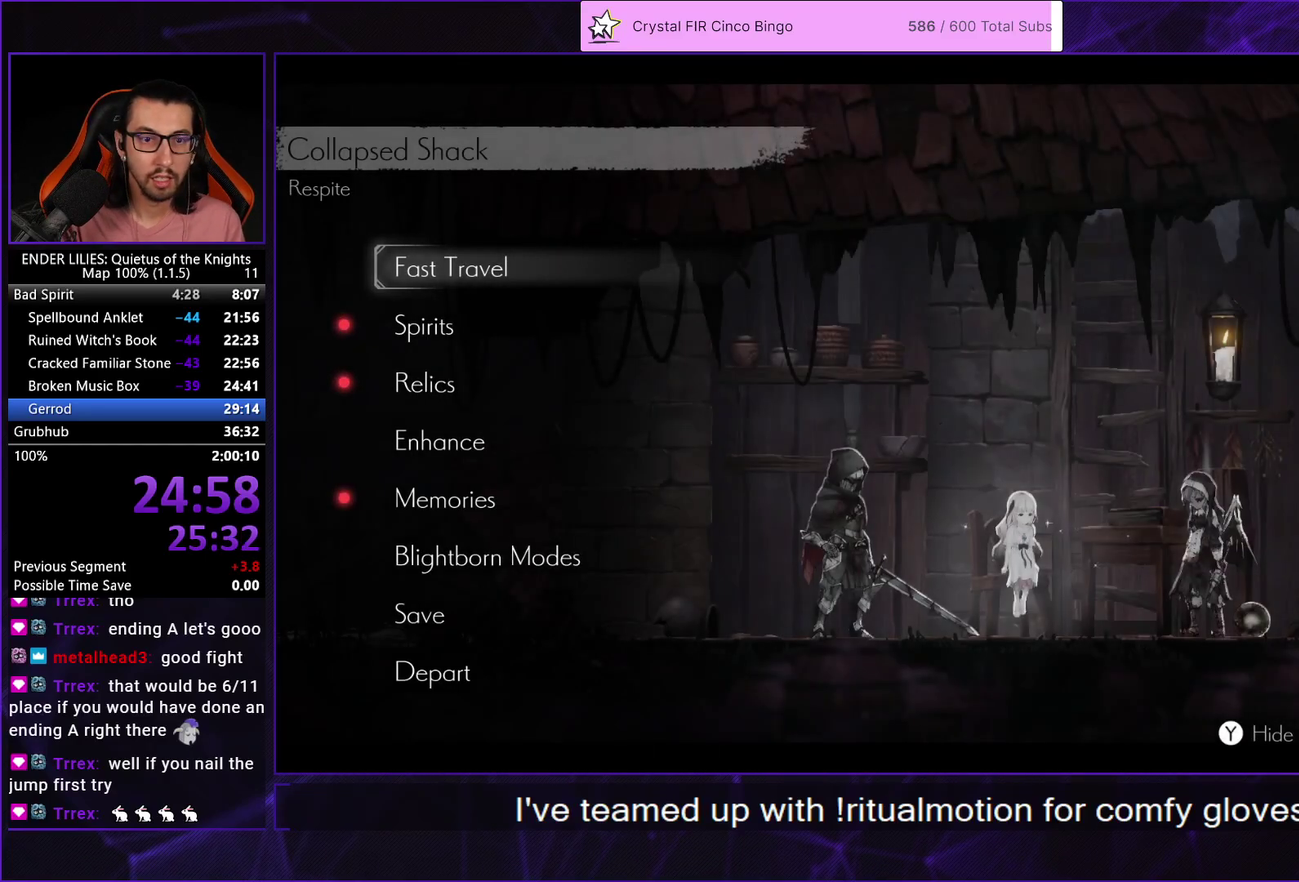
{"buttons": [], "left_stick": "center", "right_stick": "center", "events": [[83, "DPAD_DOWN", "down"], [133, "DPAD_DOWN", "up"], [183, "DPAD_DOWN", "down"], [300, "DPAD_DOWN", "up"]]}
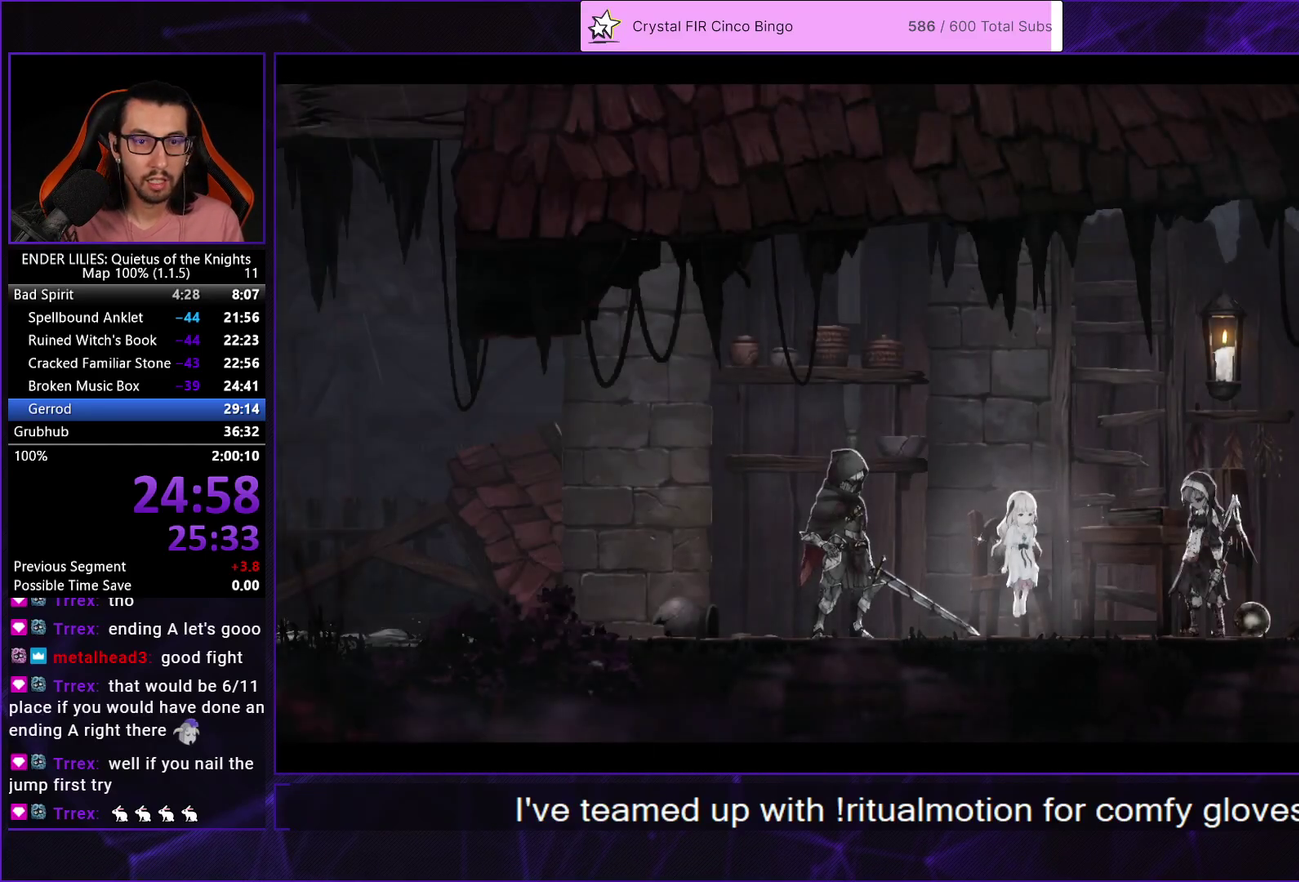
{"buttons": ["DPAD_UP"], "left_stick": "center", "right_stick": "center", "events": [[467, "DPAD_UP", "down"]]}